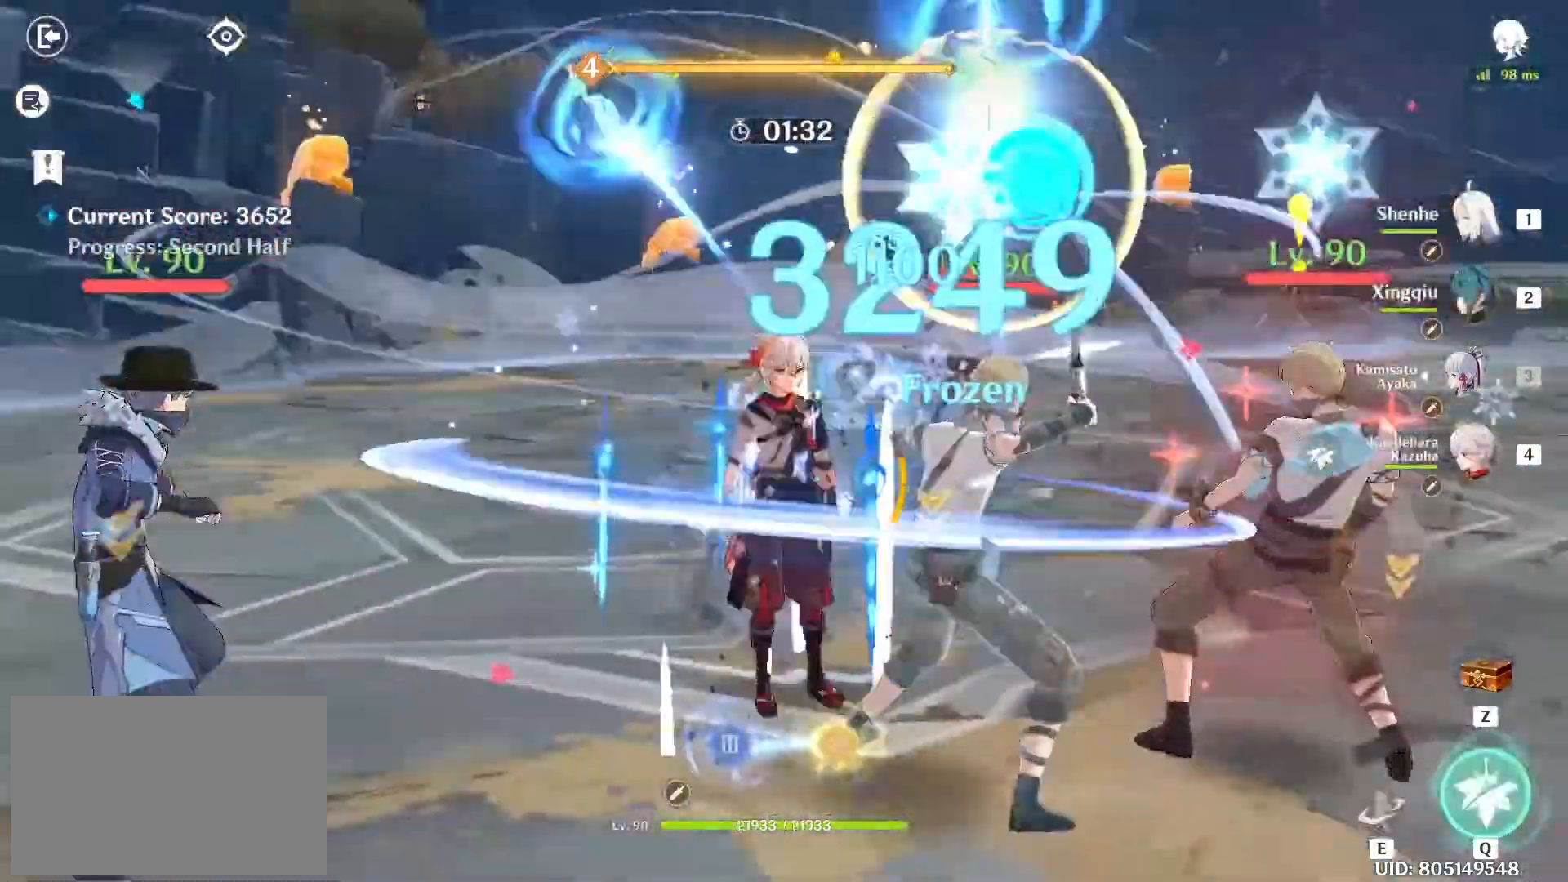
Gameplay with keyboard and mouse; each line is a JSON object with the keys and mouse buttons held at the frame after it. "events" lists presses ("down") and releases ("up") of "1", "2", "3", "4", "5", "a", "alt", "c", "caps_lock", "ctrl", "d", "e", "f", "g", "q", "r", "s", "shift", "space", "t", "tab", "v", "w", "x", "z", "mouse_left", "mouse_wheel" and "mouse_right" between this image and that frame as [ms after this image, input, new state], when the widget could be followed in between. "mouse_left", "mouse_wheel", "mouse_right" = the "left", "wheel", "right" buttons of the "mouse" list. No other keys are recorded. "wheel" means that the mouse wheel is clicked or scrolled. Not read: mouse_move.
{"keys": ["w"], "mouse": [], "events": [[33, "shift", "up"], [117, "shift", "down"], [317, "shift", "up"]]}
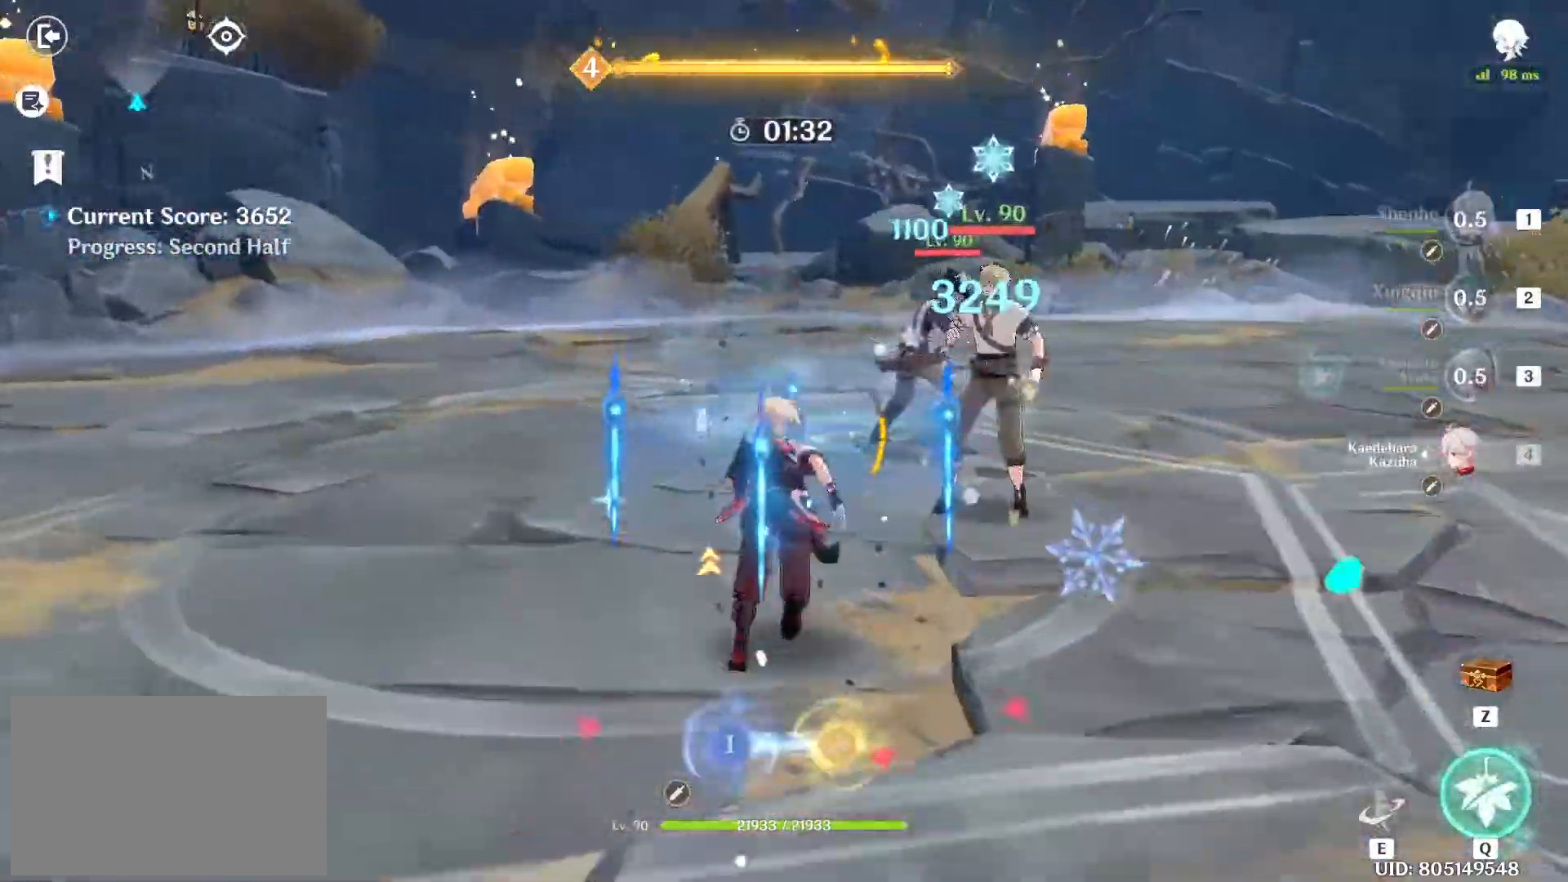
{"keys": ["w"], "mouse": [], "events": [[33, "q", "down"], [133, "q", "up"], [183, "q", "down"], [283, "q", "up"]]}
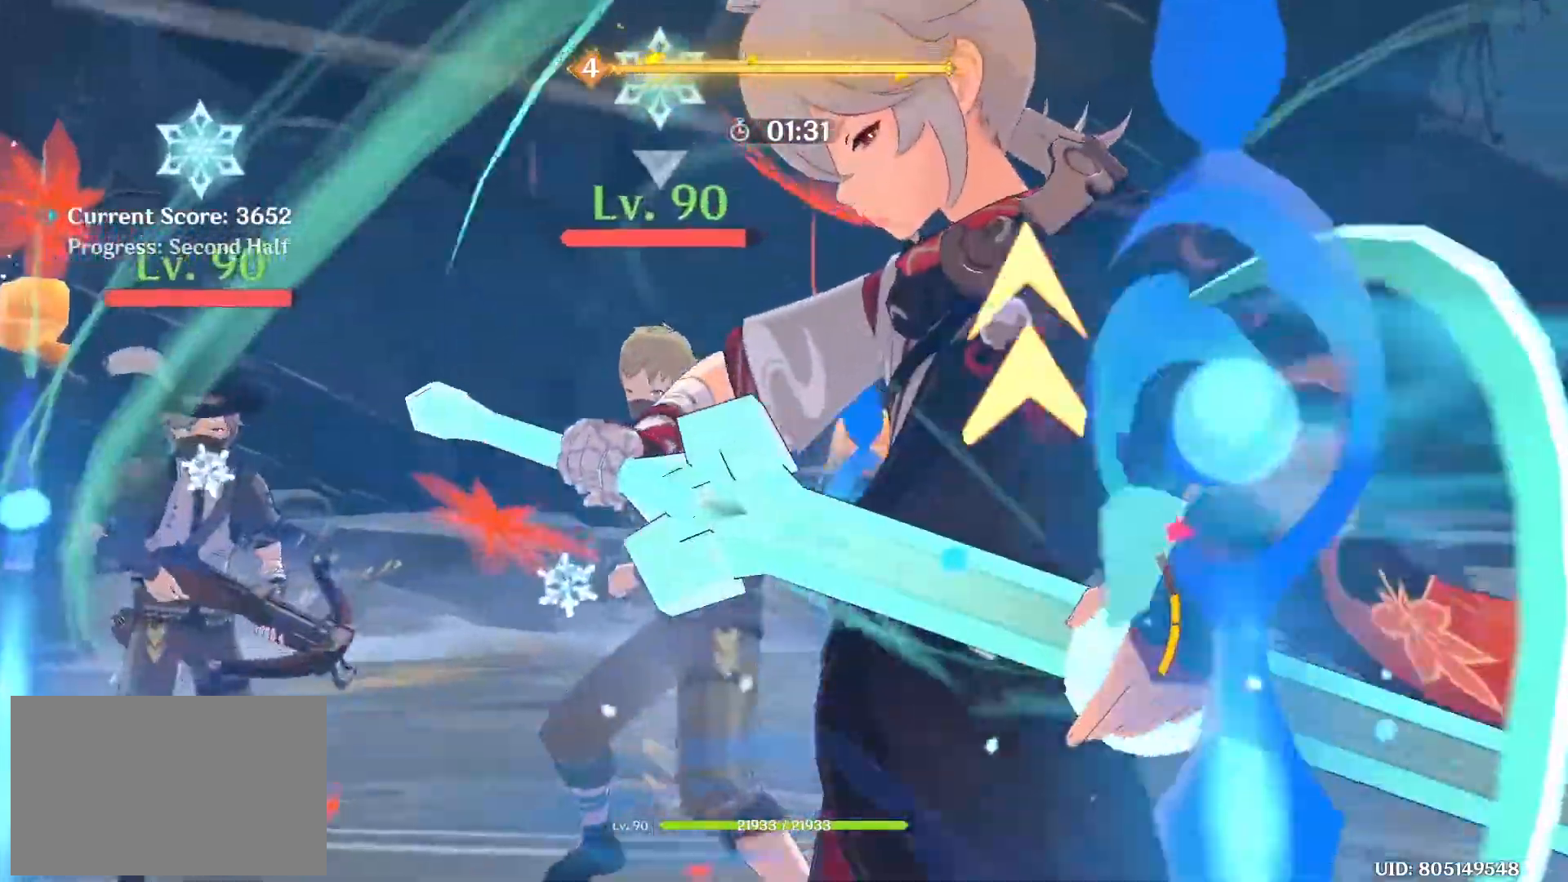
{"keys": ["w"], "mouse": [], "events": []}
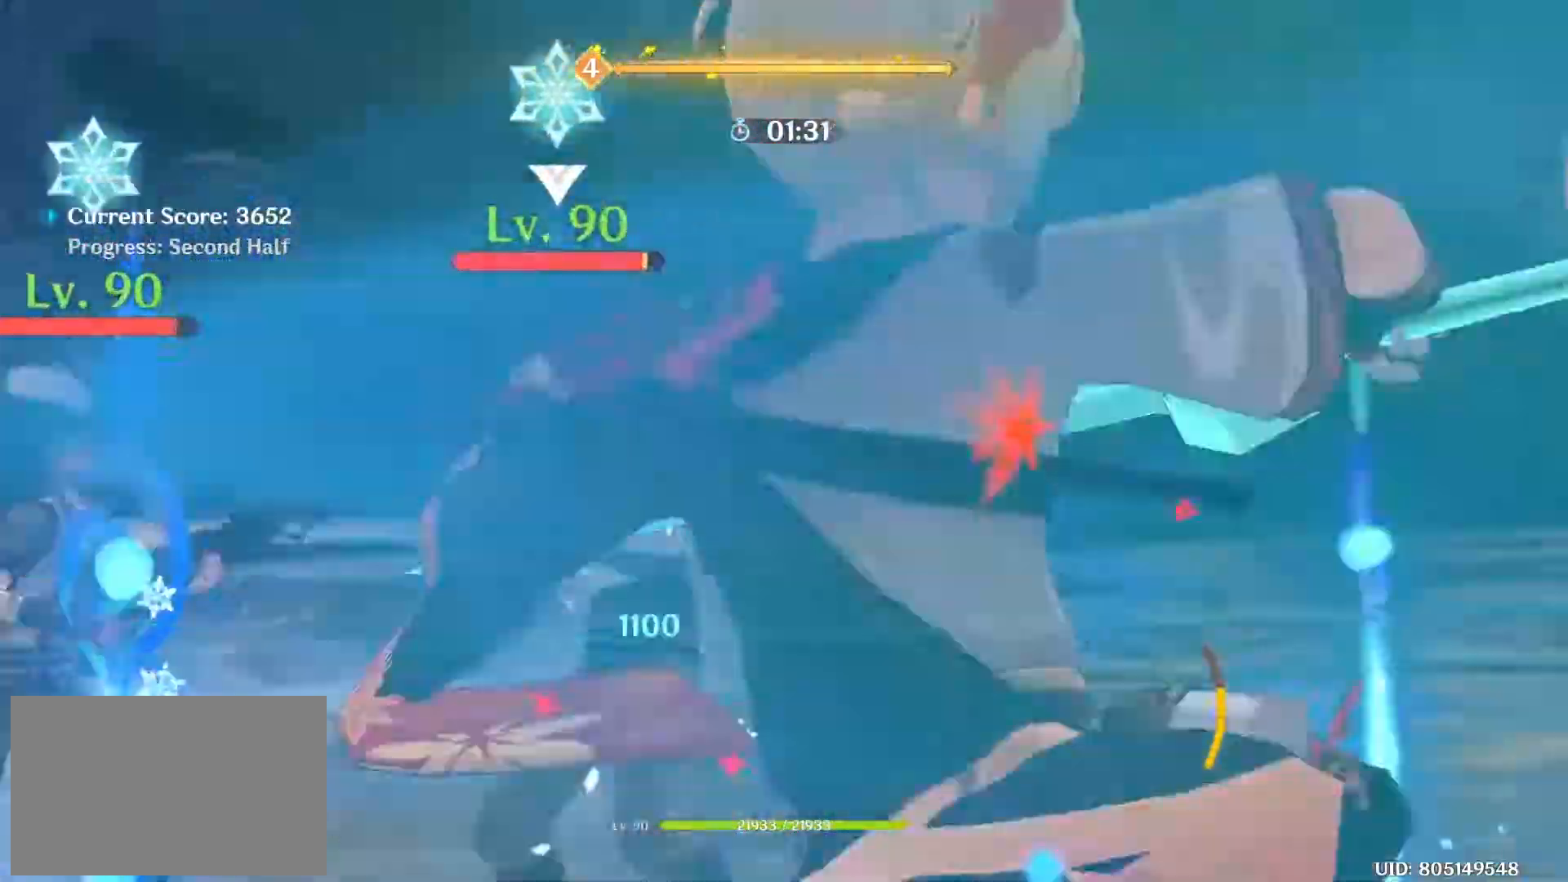
{"keys": [], "mouse": [], "events": [[167, "mouse_left", "down"], [250, "mouse_left", "up"], [350, "mouse_left", "down"], [350, "w", "up"], [450, "mouse_left", "up"]]}
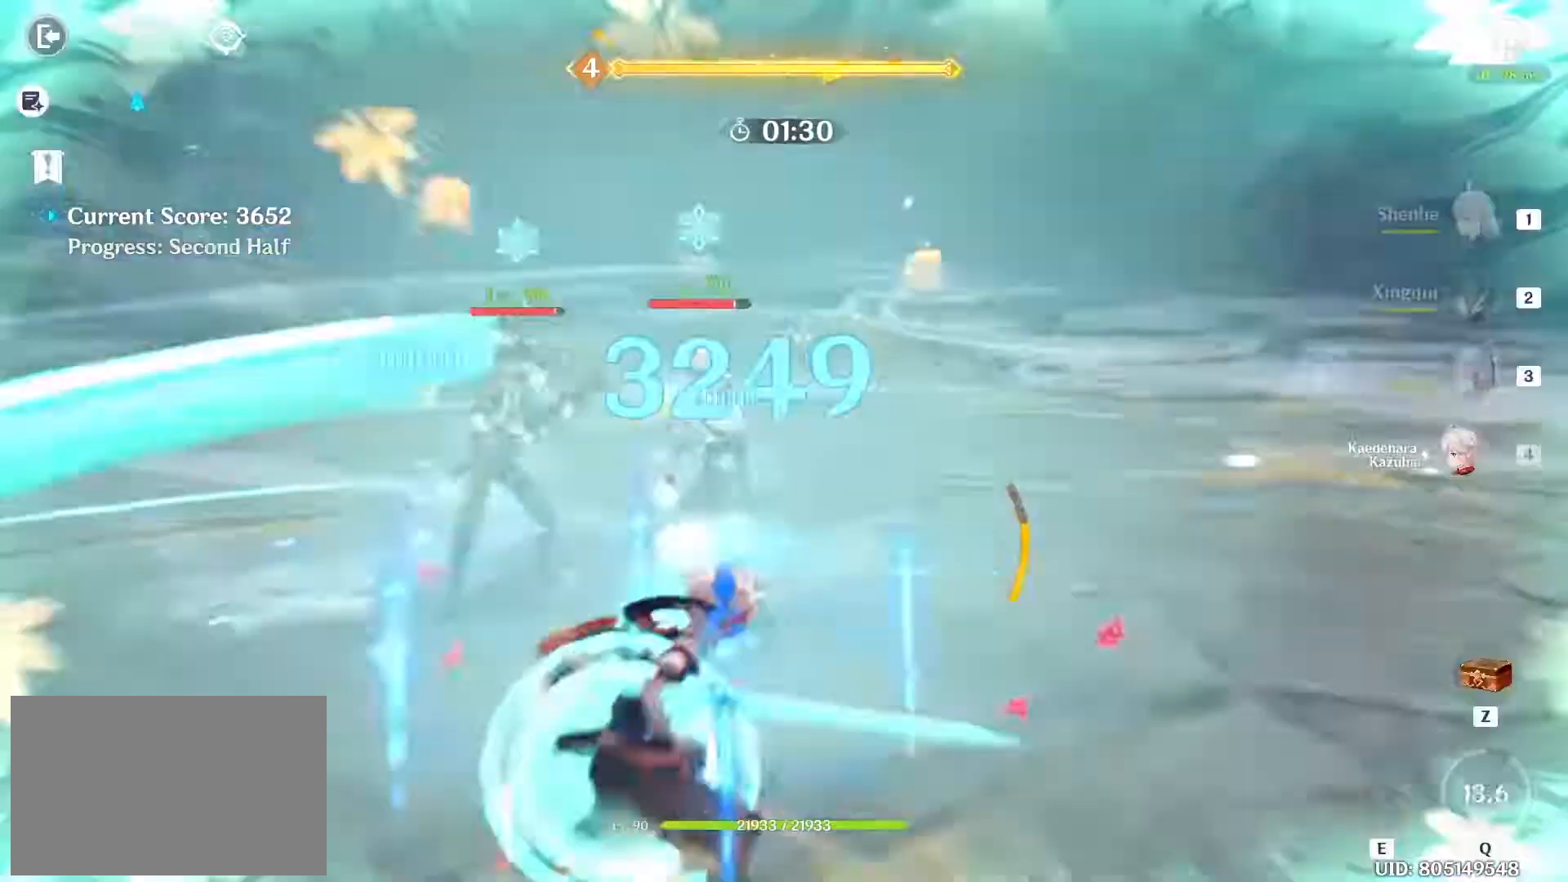
{"keys": ["e", "s"], "mouse": [], "events": [[183, "s", "down"], [233, "e", "down"]]}
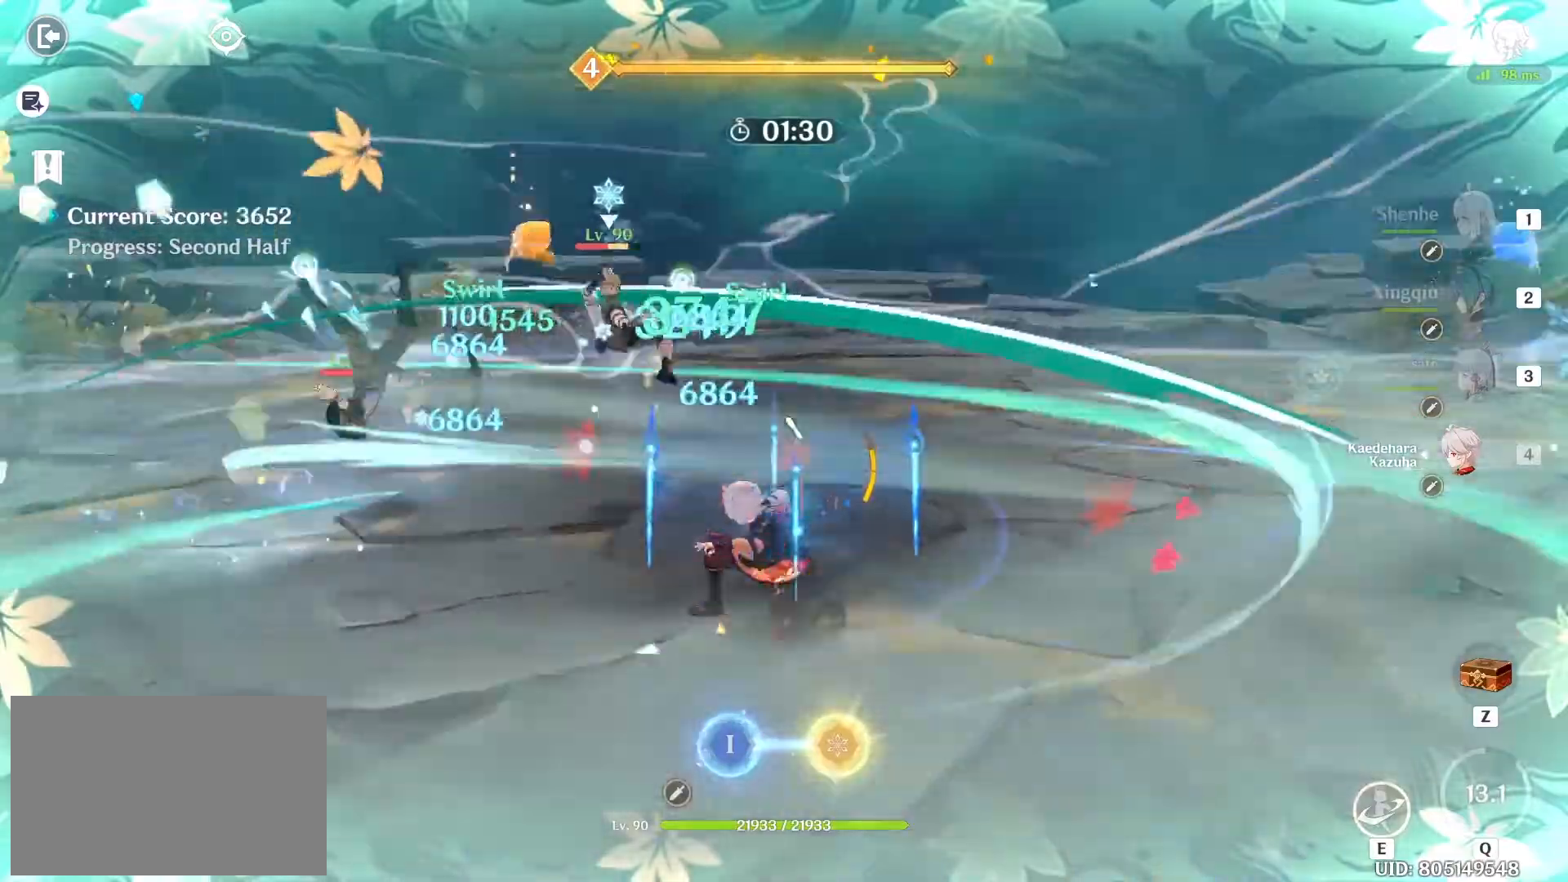
{"keys": ["e", "w"], "mouse": [], "events": [[233, "s", "up"], [350, "w", "down"]]}
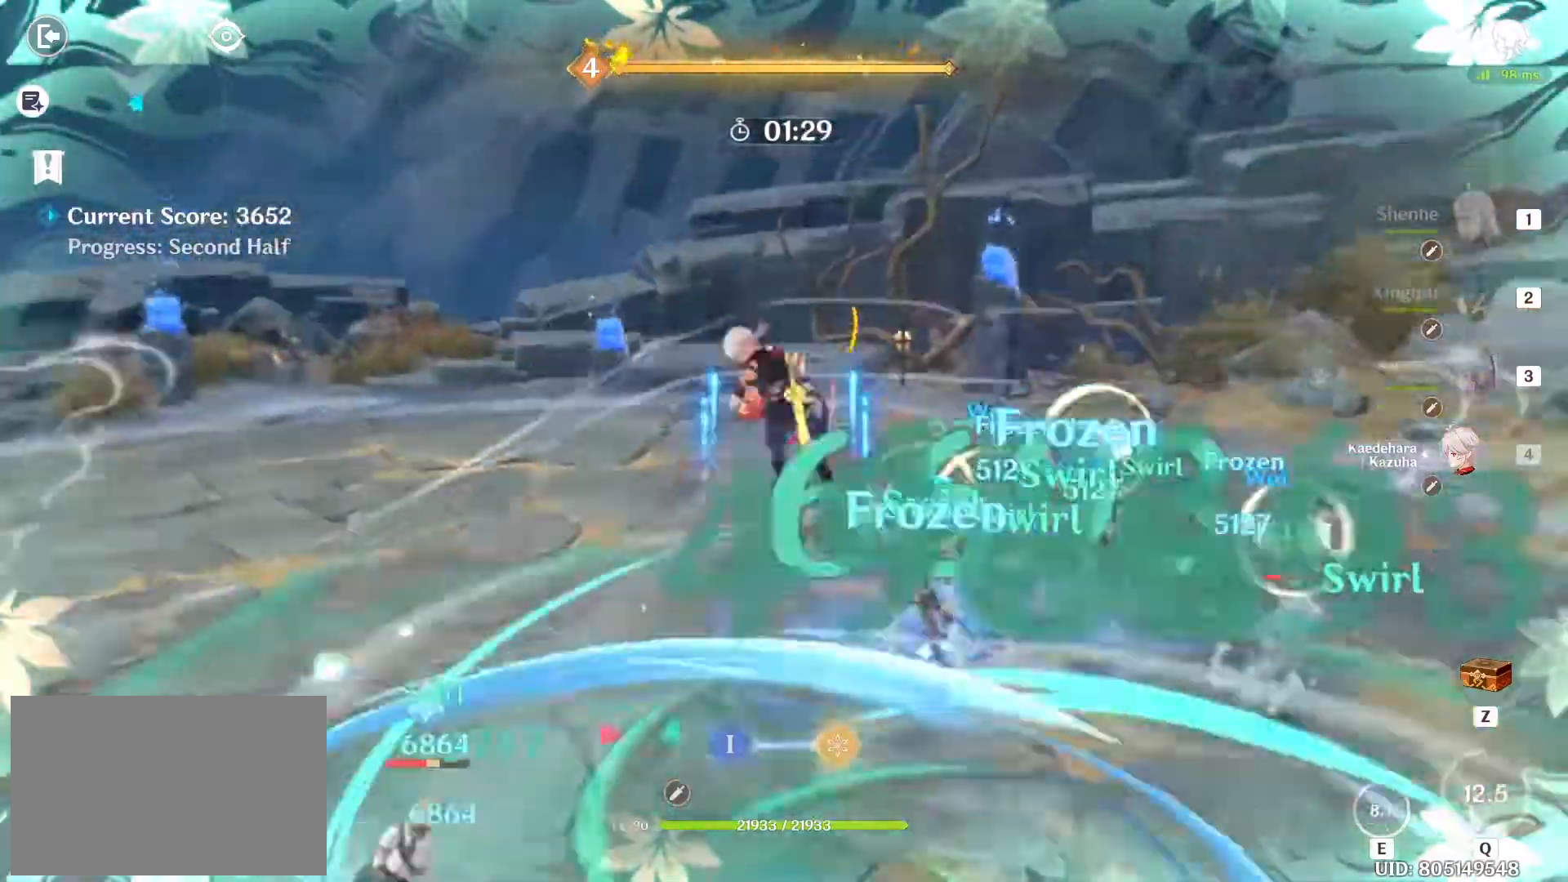
{"keys": ["w"], "mouse": ["left"], "events": [[33, "e", "up"], [33, "mouse_left", "down"], [67, "mouse_left", "up"], [167, "mouse_left", "down"], [250, "mouse_left", "up"], [300, "mouse_left", "down"], [400, "mouse_left", "up"], [500, "mouse_left", "down"]]}
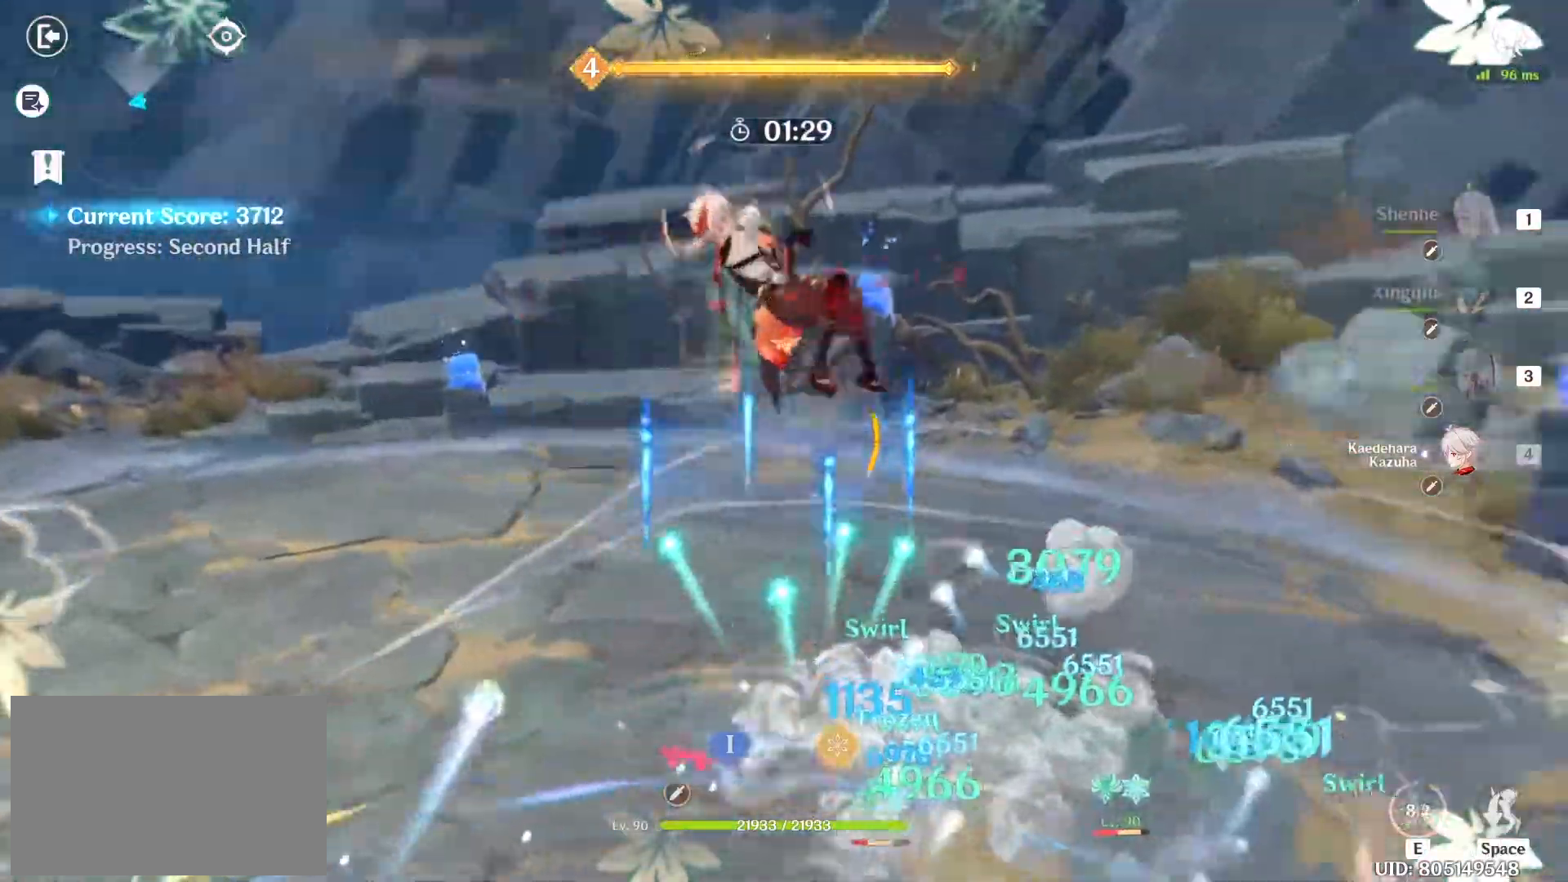
{"keys": ["w"], "mouse": [], "events": [[50, "mouse_left", "up"], [183, "mouse_left", "down"], [467, "mouse_left", "up"]]}
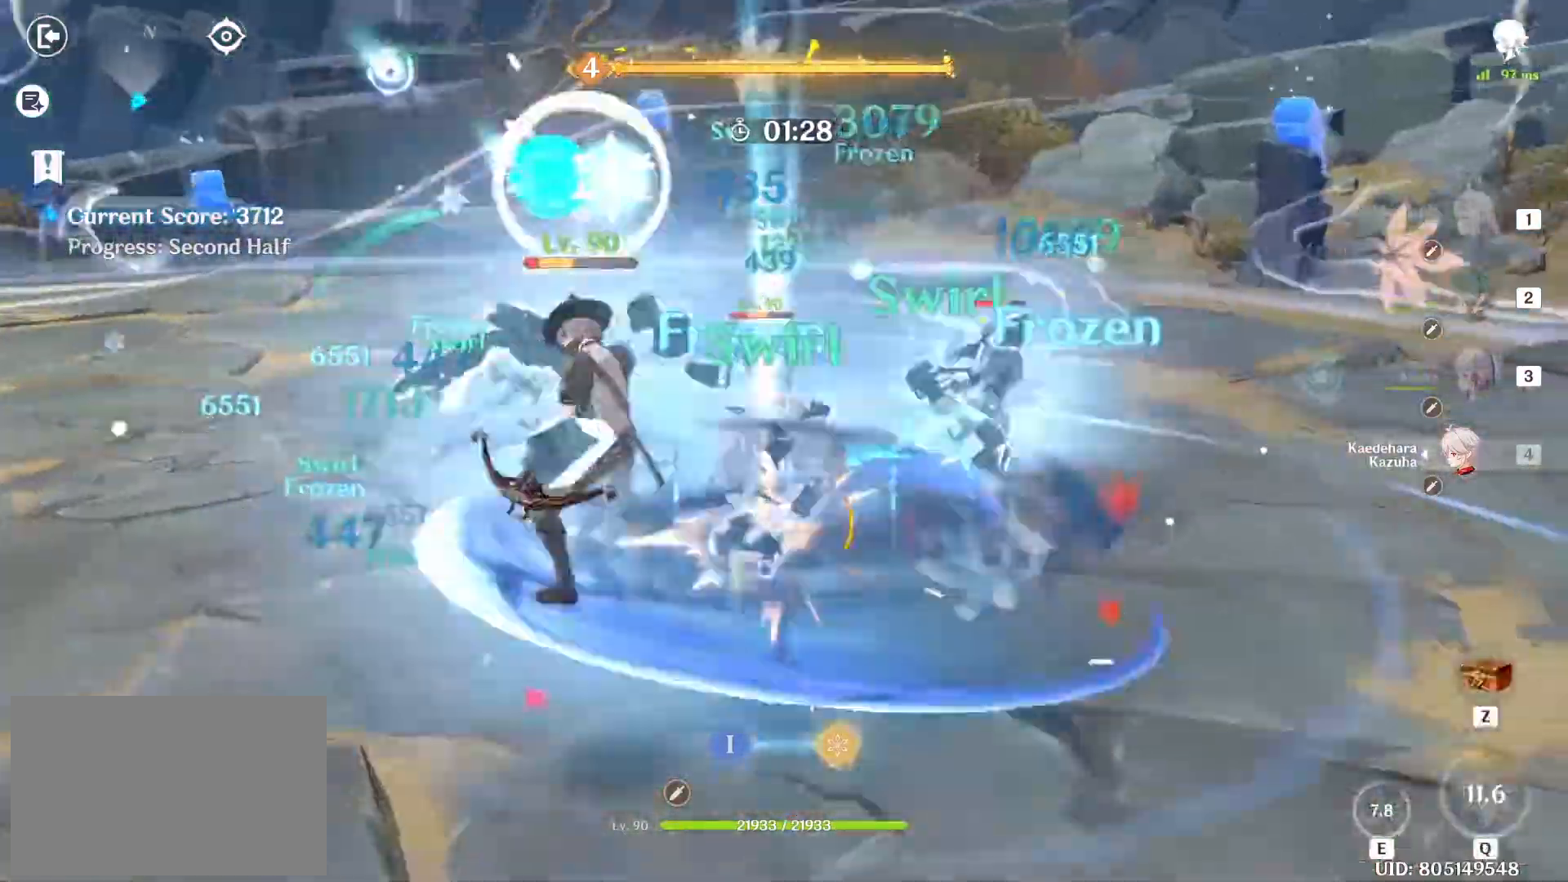
{"keys": ["w"], "mouse": [], "events": [[67, "mouse_left", "down"], [150, "mouse_left", "up"], [350, "mouse_left", "down"], [433, "mouse_left", "up"]]}
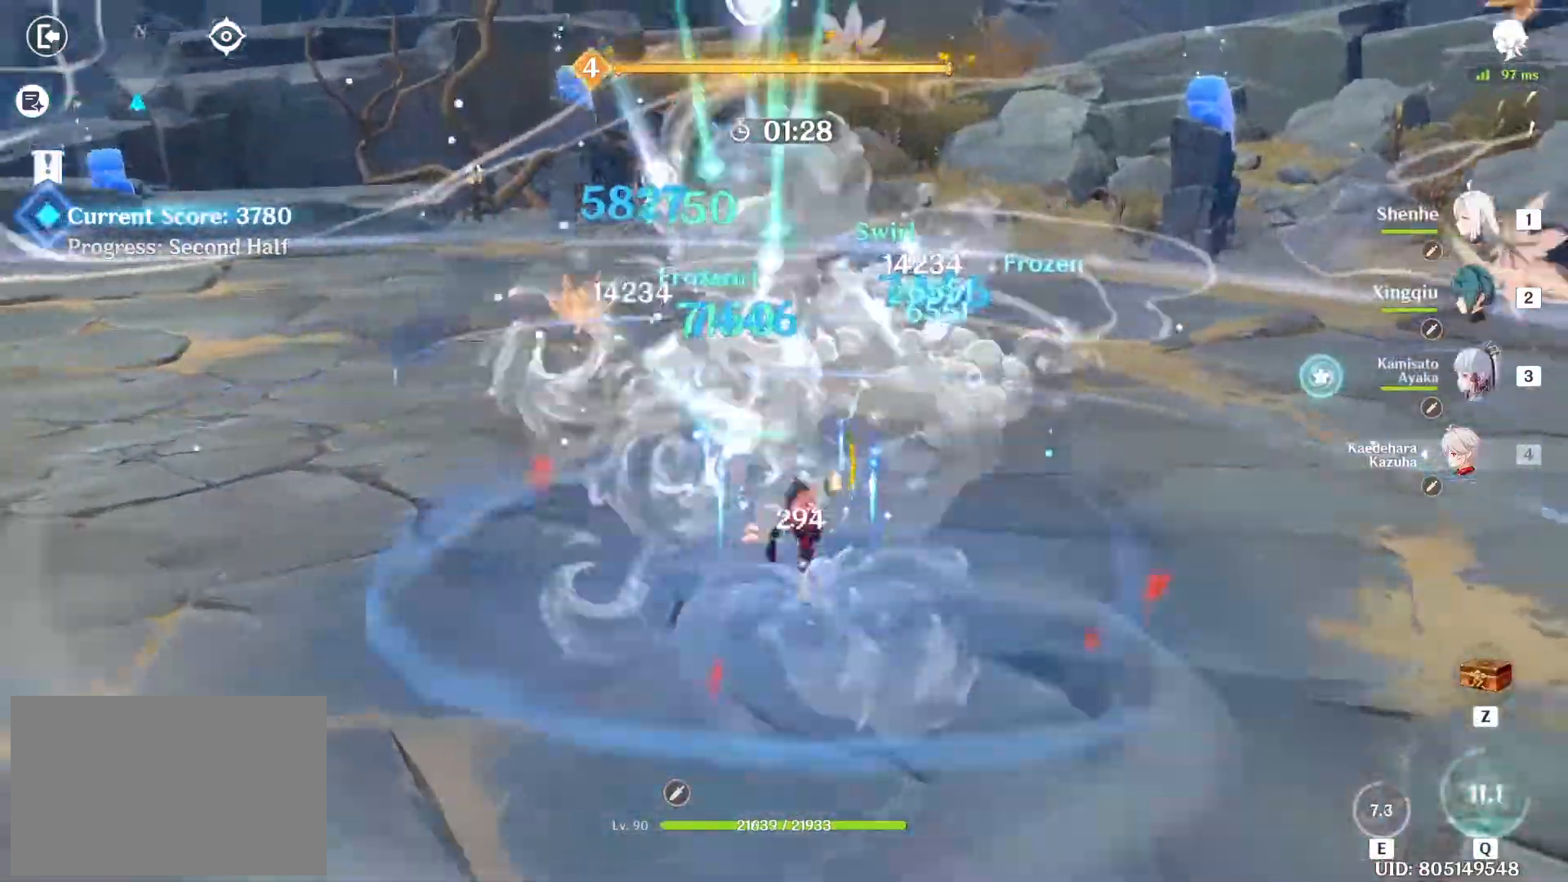
{"keys": ["w"], "mouse": [], "events": [[17, "mouse_left", "down"], [117, "mouse_left", "up"], [167, "3", "down"], [267, "3", "up"]]}
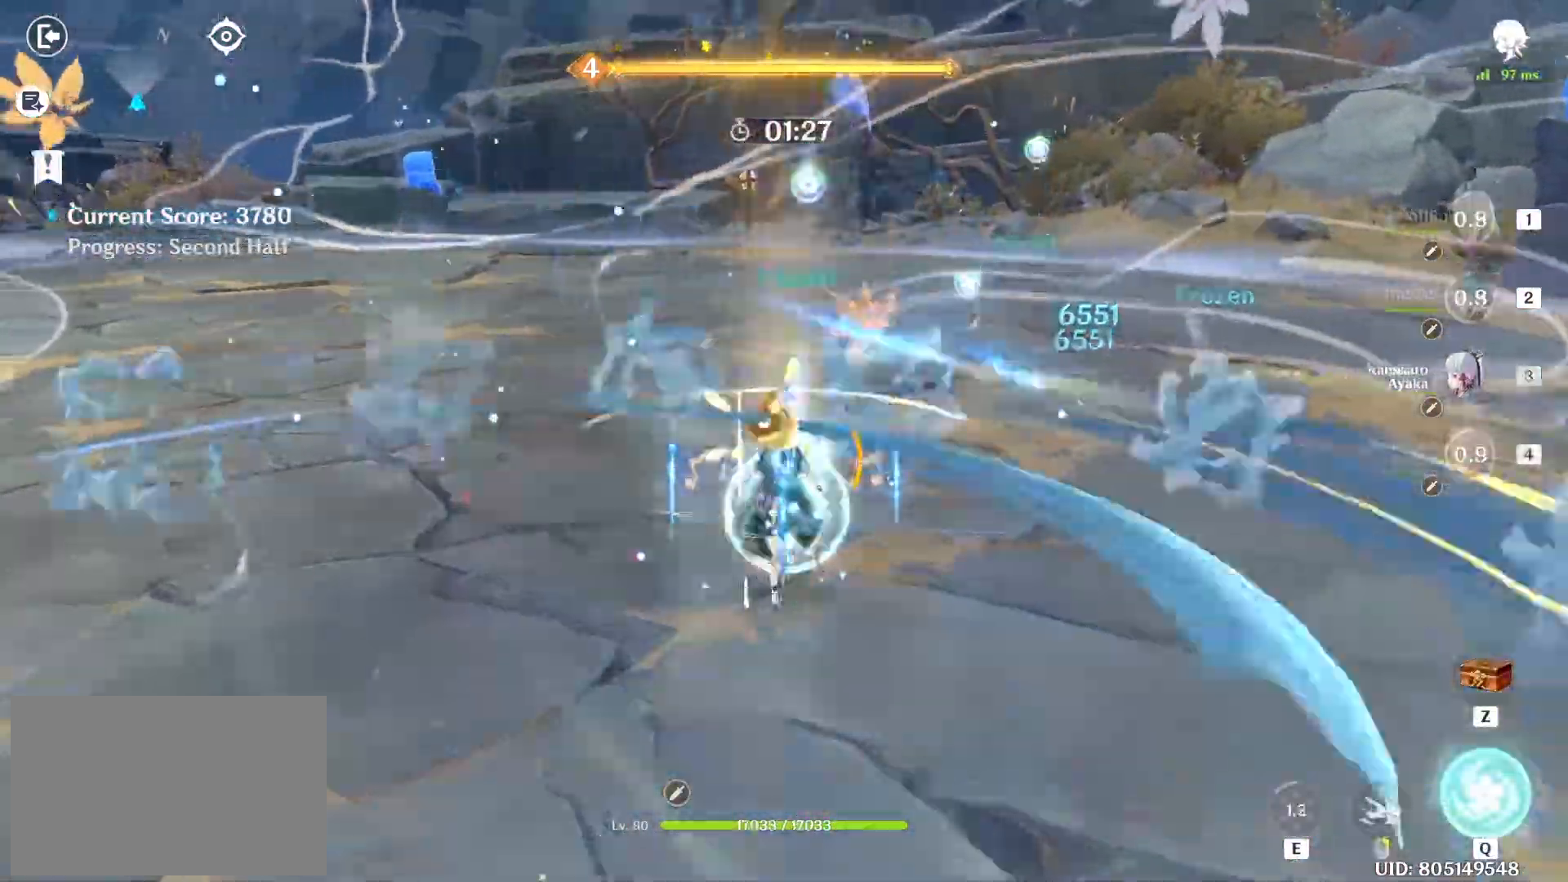
{"keys": ["w"], "mouse": [], "events": [[133, "e", "down"], [183, "e", "up"], [317, "e", "down"], [367, "e", "up"]]}
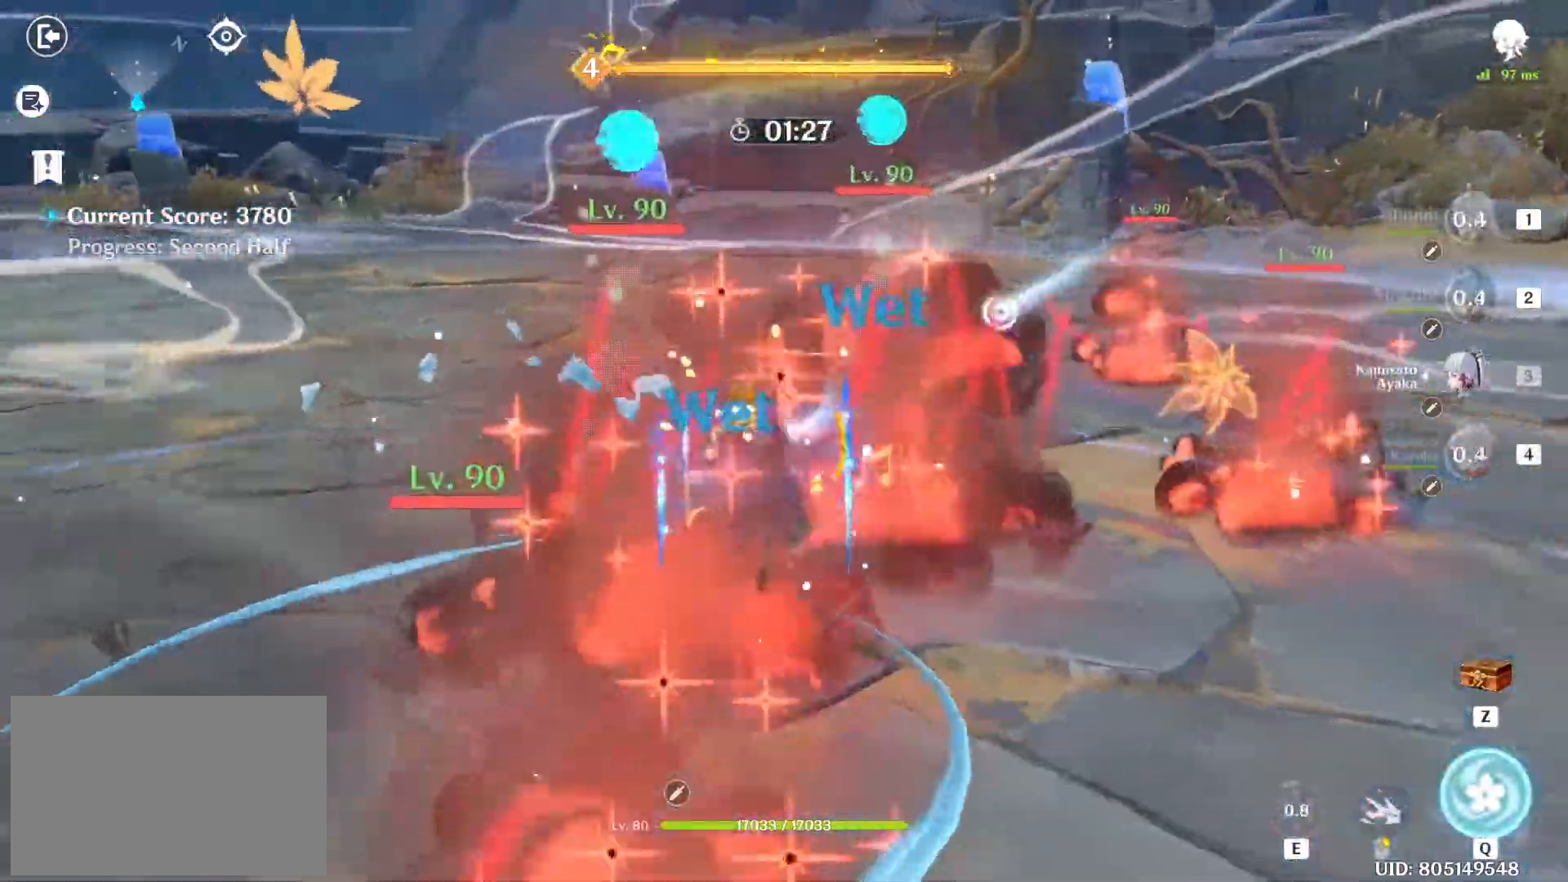
{"keys": ["w"], "mouse": [], "events": [[50, "mouse_left", "down"], [167, "mouse_left", "up"], [200, "mouse_left", "down"], [283, "mouse_left", "up"], [383, "mouse_left", "down"], [433, "mouse_left", "up"]]}
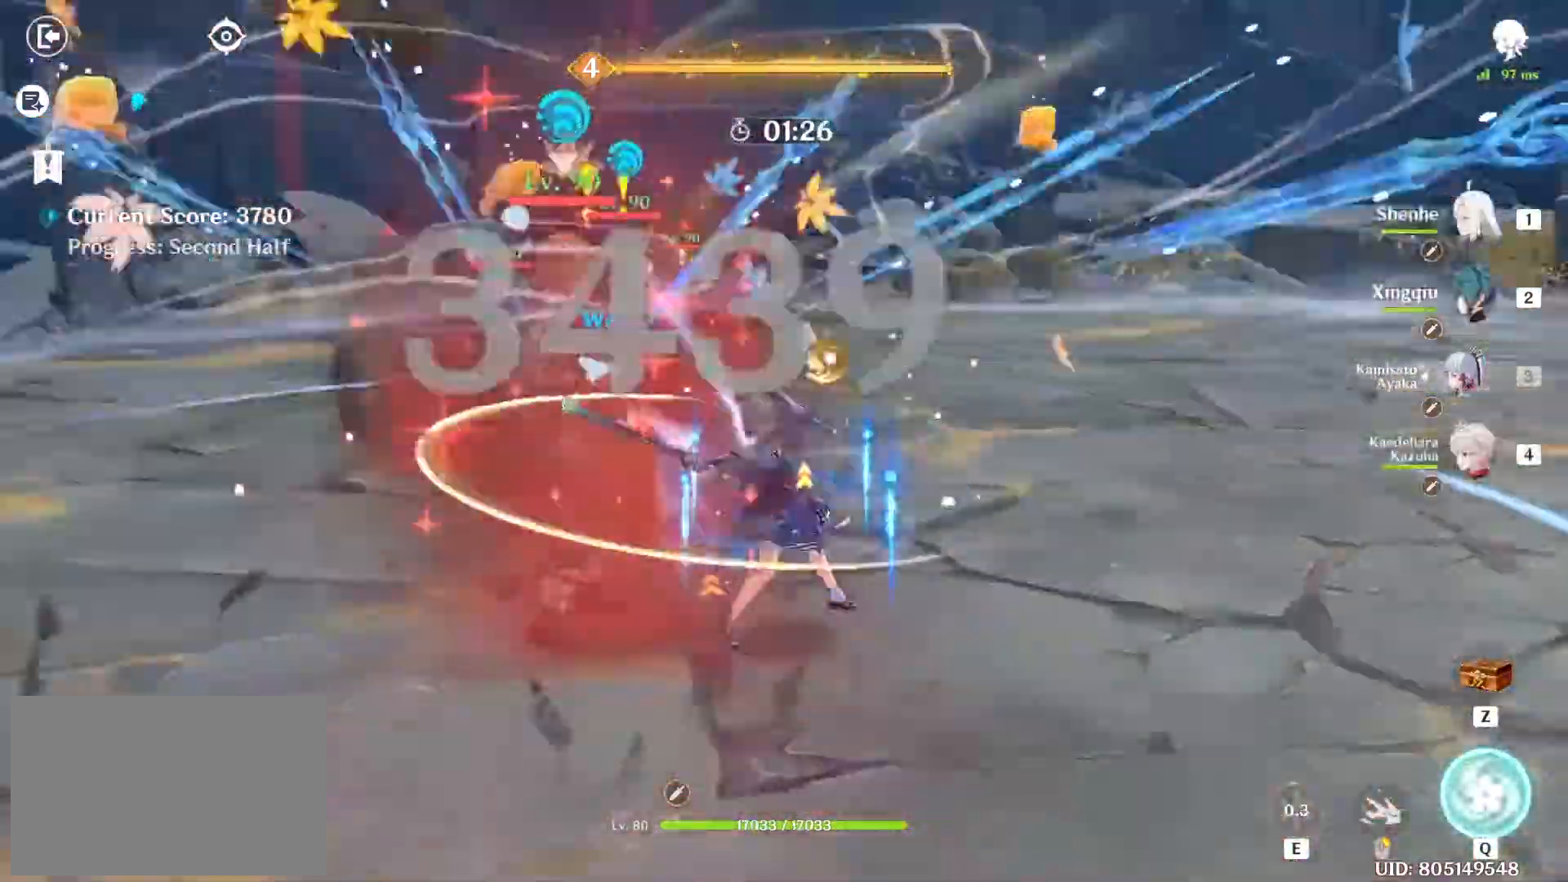
{"keys": ["e", "w"], "mouse": [], "events": [[33, "mouse_left", "down"], [83, "mouse_left", "up"], [167, "e", "down"], [217, "e", "up"], [300, "e", "down"], [367, "e", "up"], [450, "e", "down"]]}
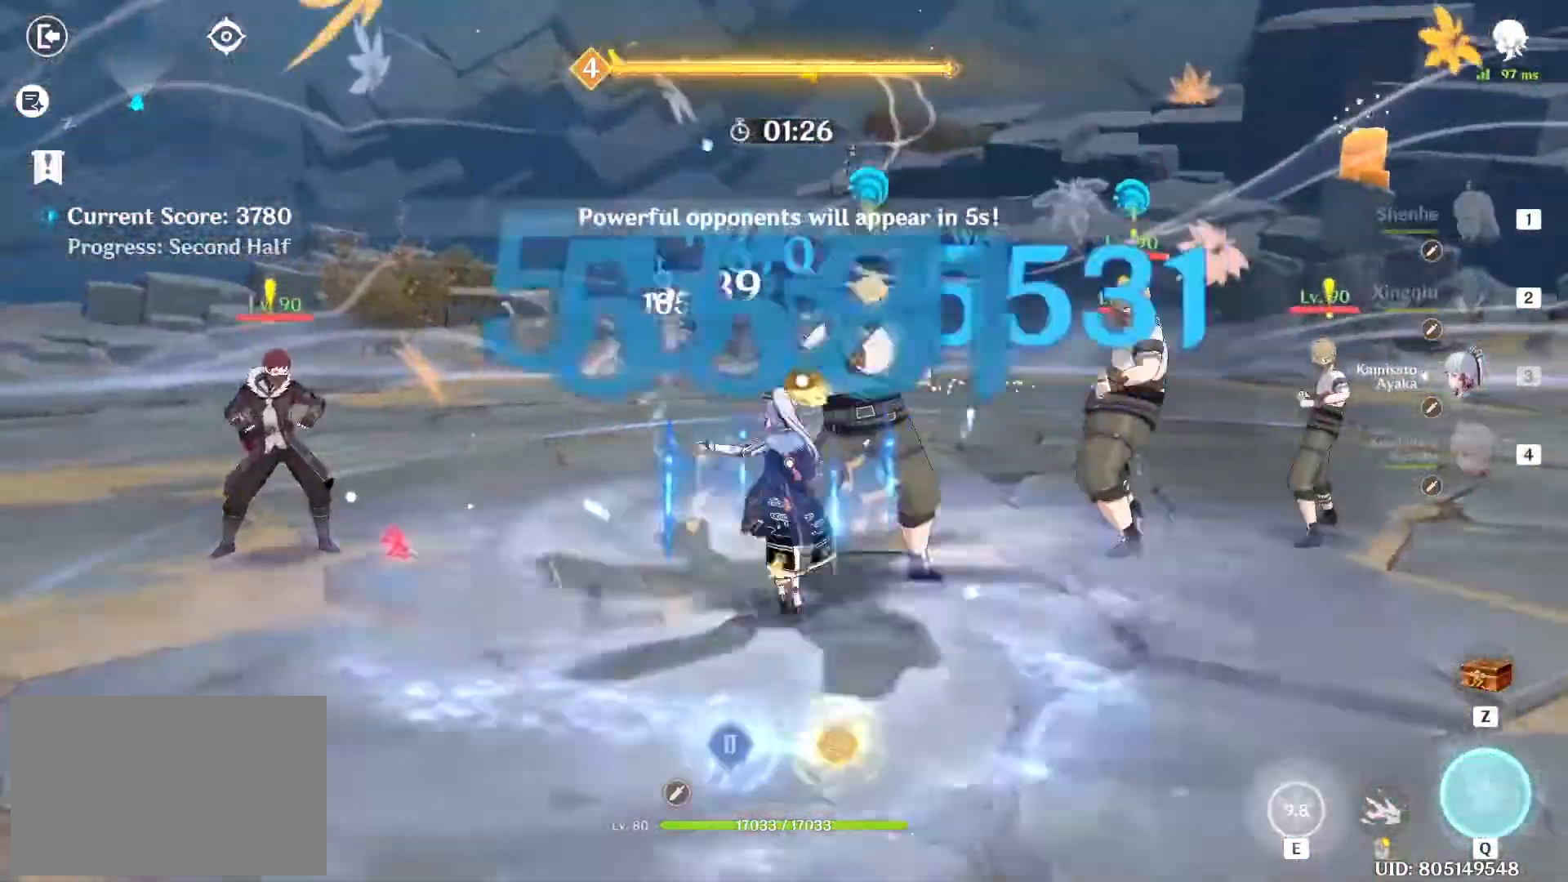
{"keys": ["w"], "mouse": [], "events": [[33, "e", "up"], [83, "e", "down"], [183, "e", "up"], [367, "shift", "down"], [467, "shift", "up"]]}
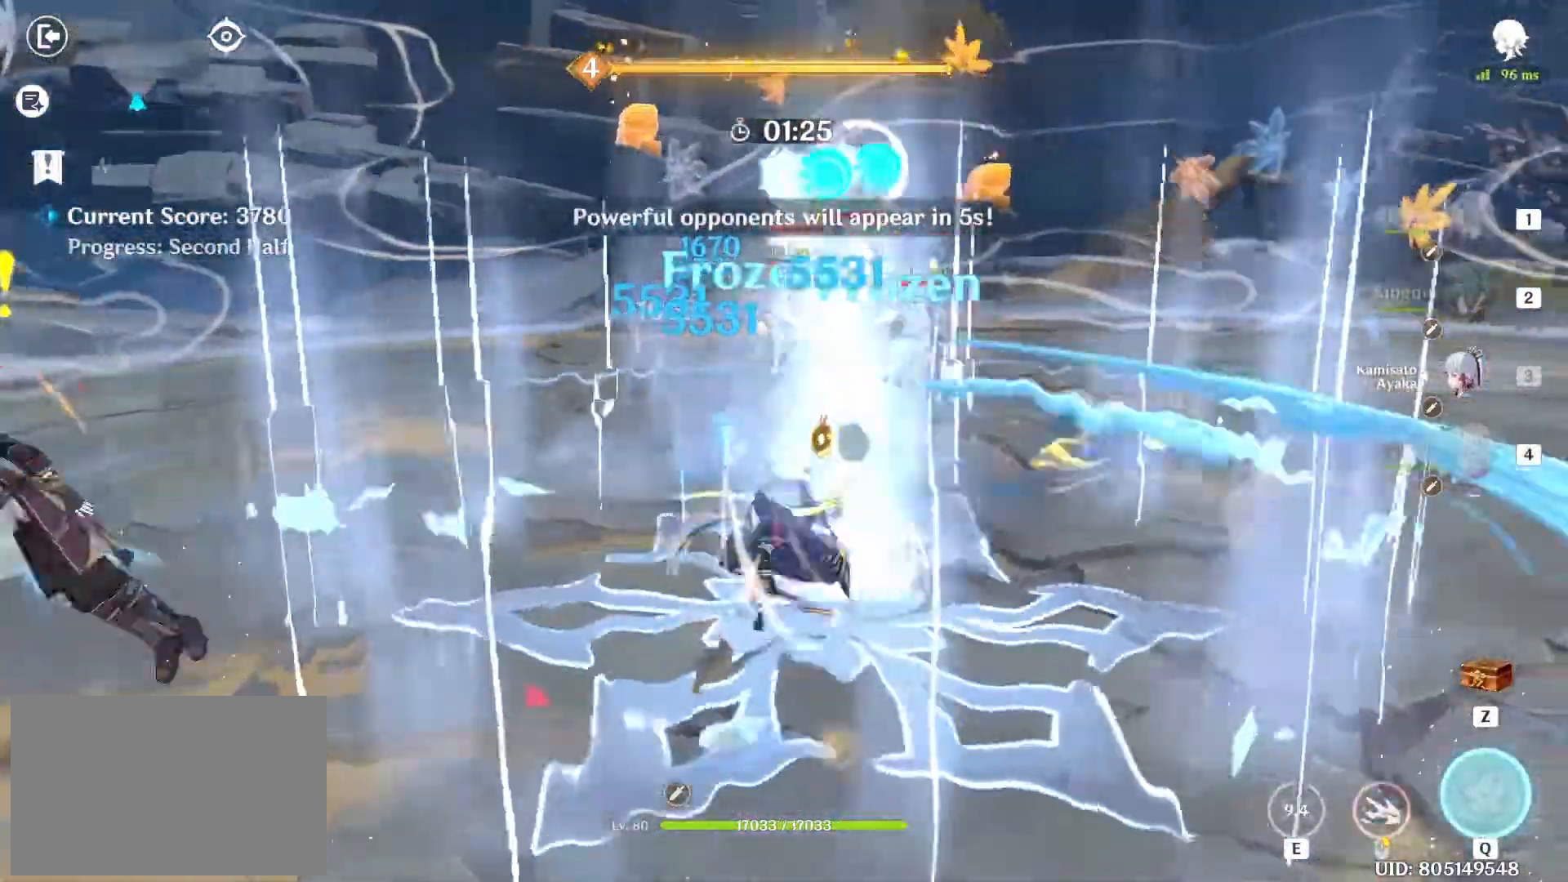
{"keys": ["w"], "mouse": ["left"], "events": [[433, "mouse_left", "down"]]}
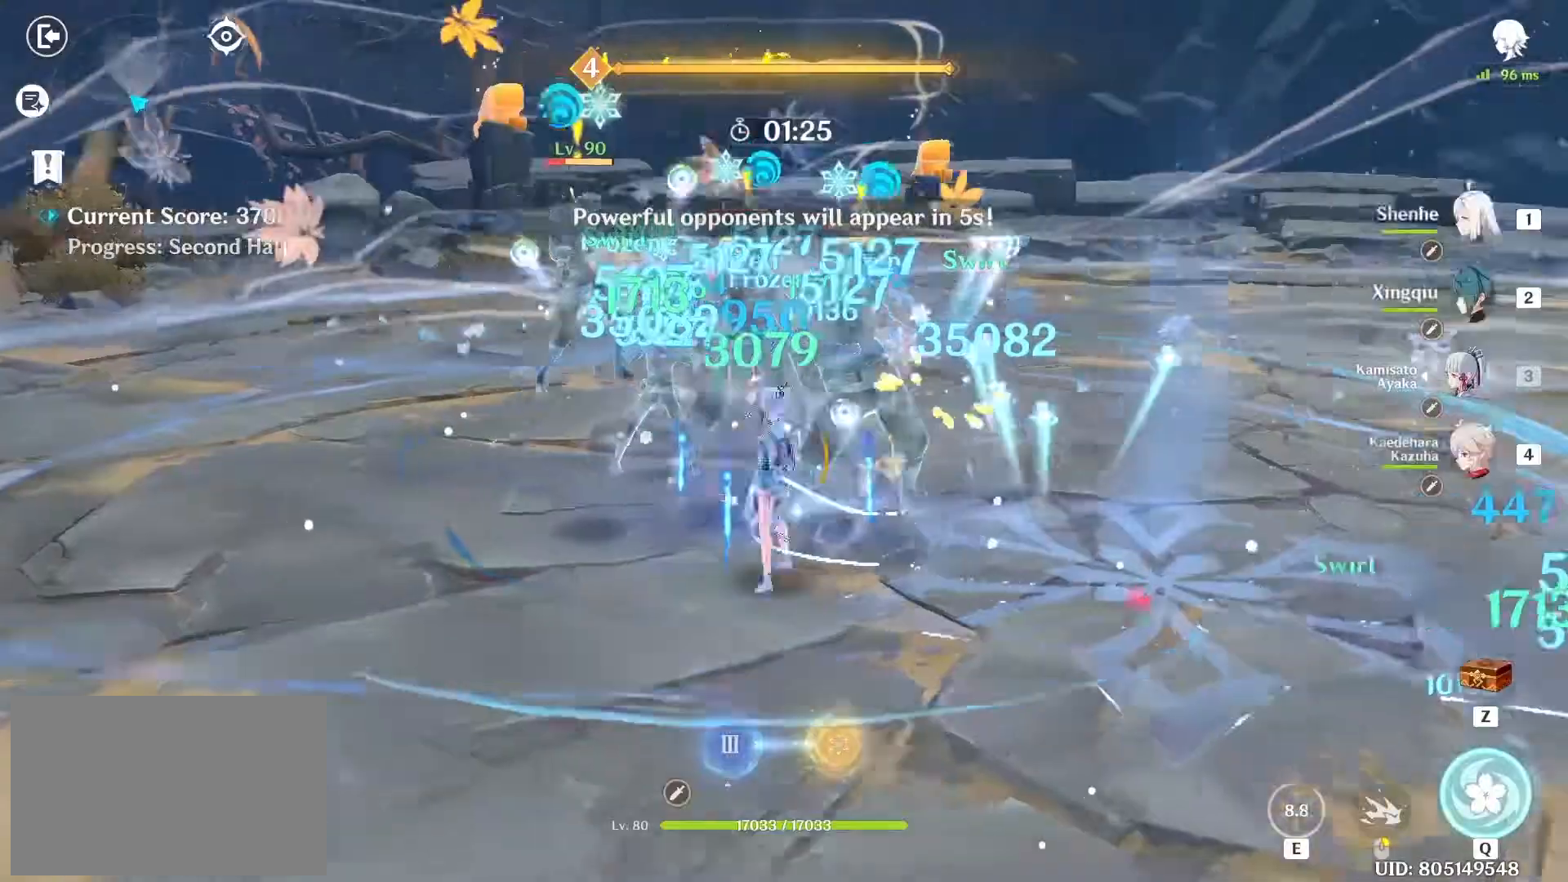
{"keys": ["w"], "mouse": ["left"], "events": []}
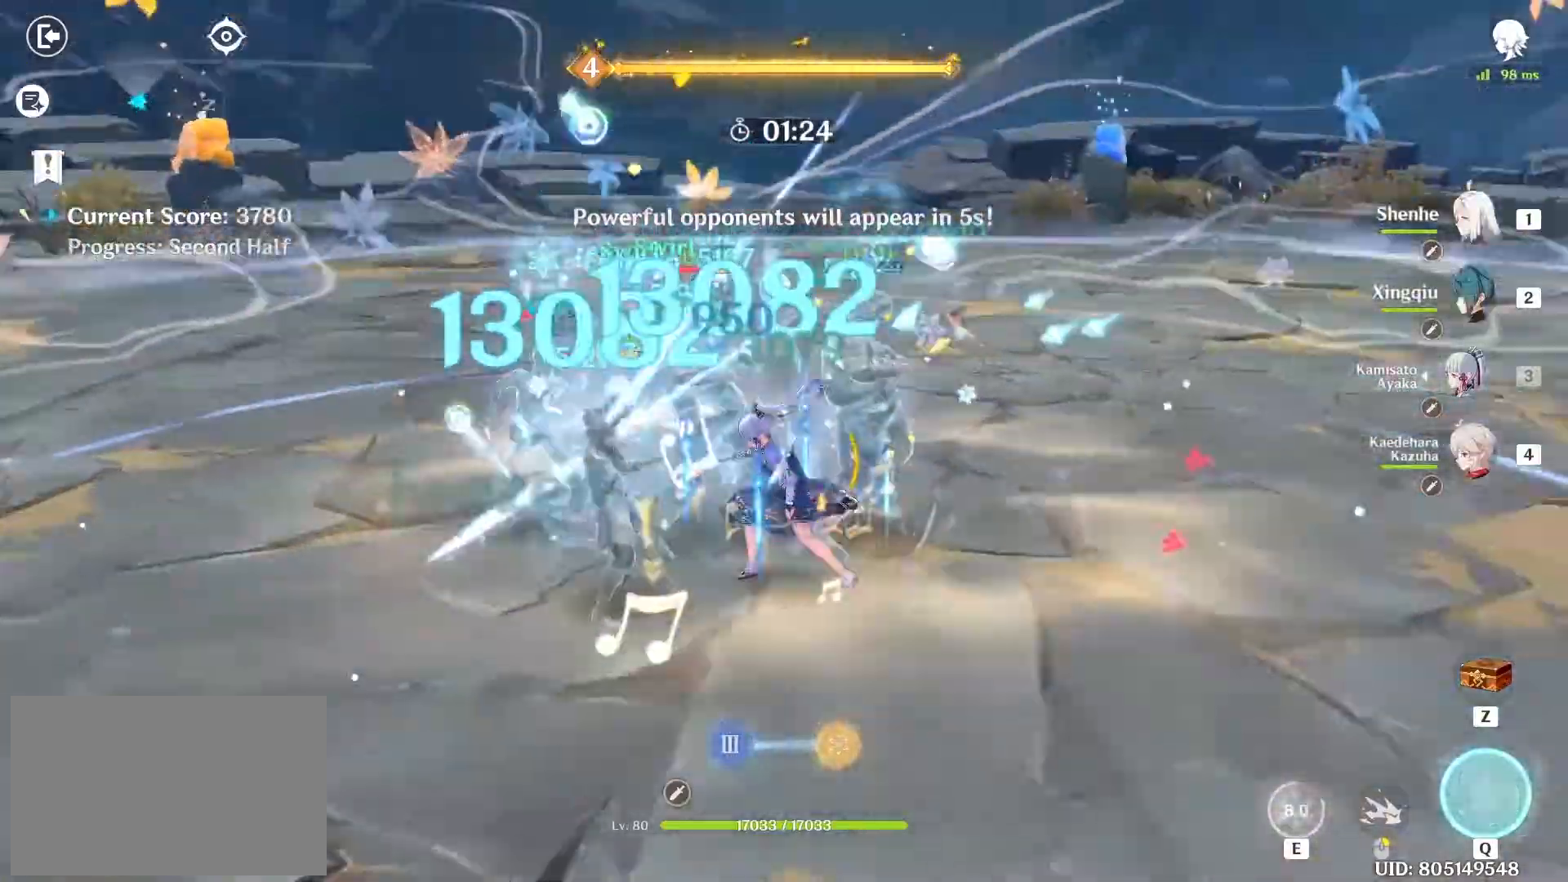
{"keys": ["w"], "mouse": [], "events": [[283, "mouse_left", "up"], [367, "shift", "down"], [467, "shift", "up"]]}
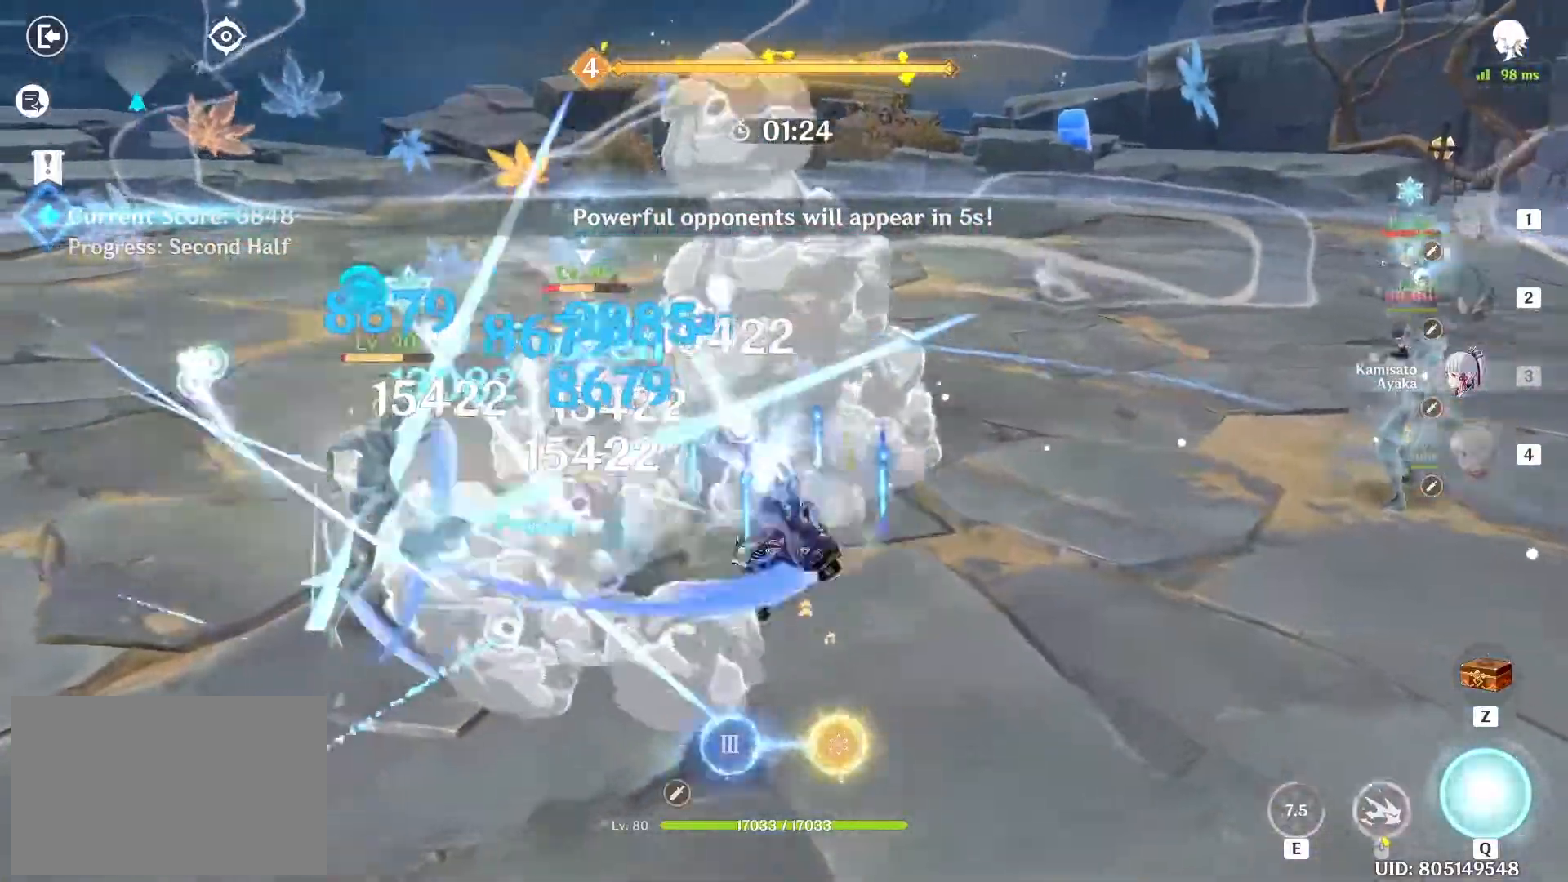
{"keys": ["w"], "mouse": [], "events": []}
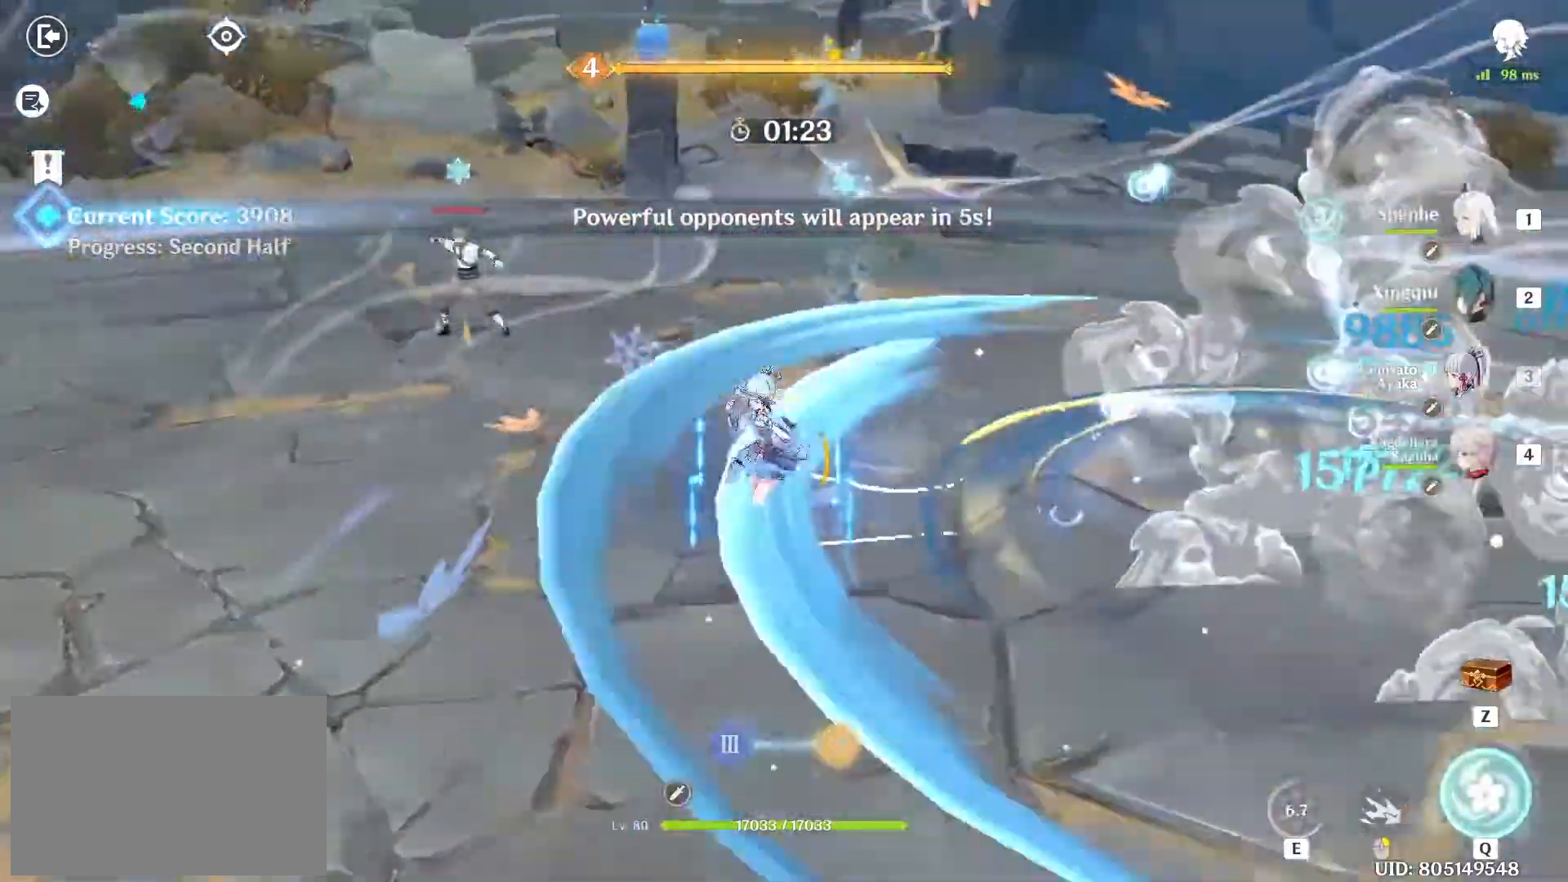
{"keys": ["w"], "mouse": ["left"], "events": [[33, "mouse_left", "down"]]}
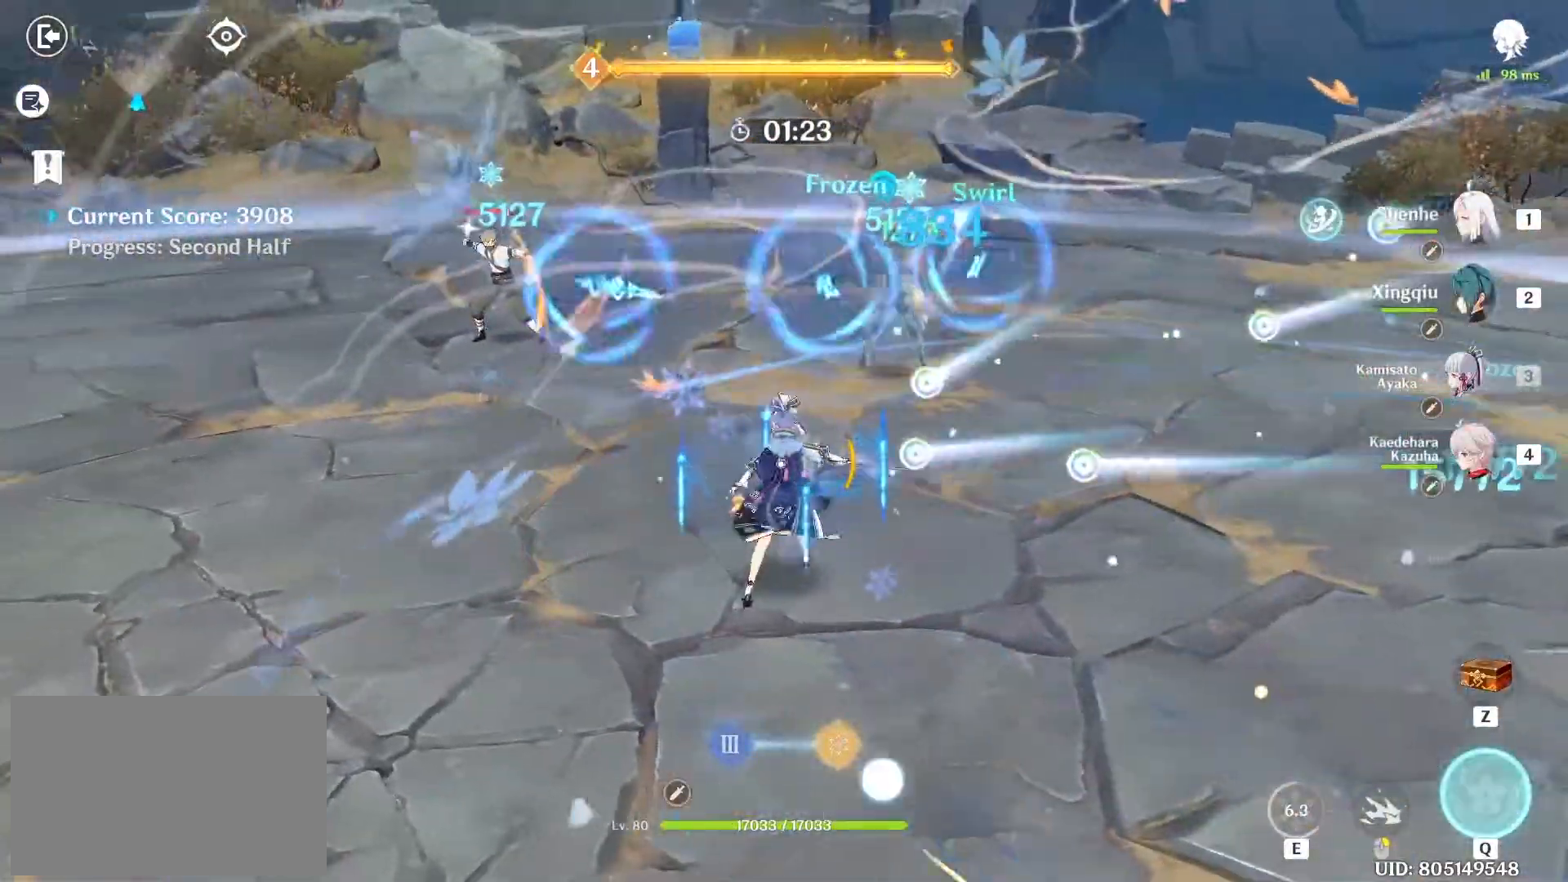
{"keys": ["w"], "mouse": [], "events": [[267, "mouse_left", "up"], [317, "shift", "down"], [467, "shift", "up"]]}
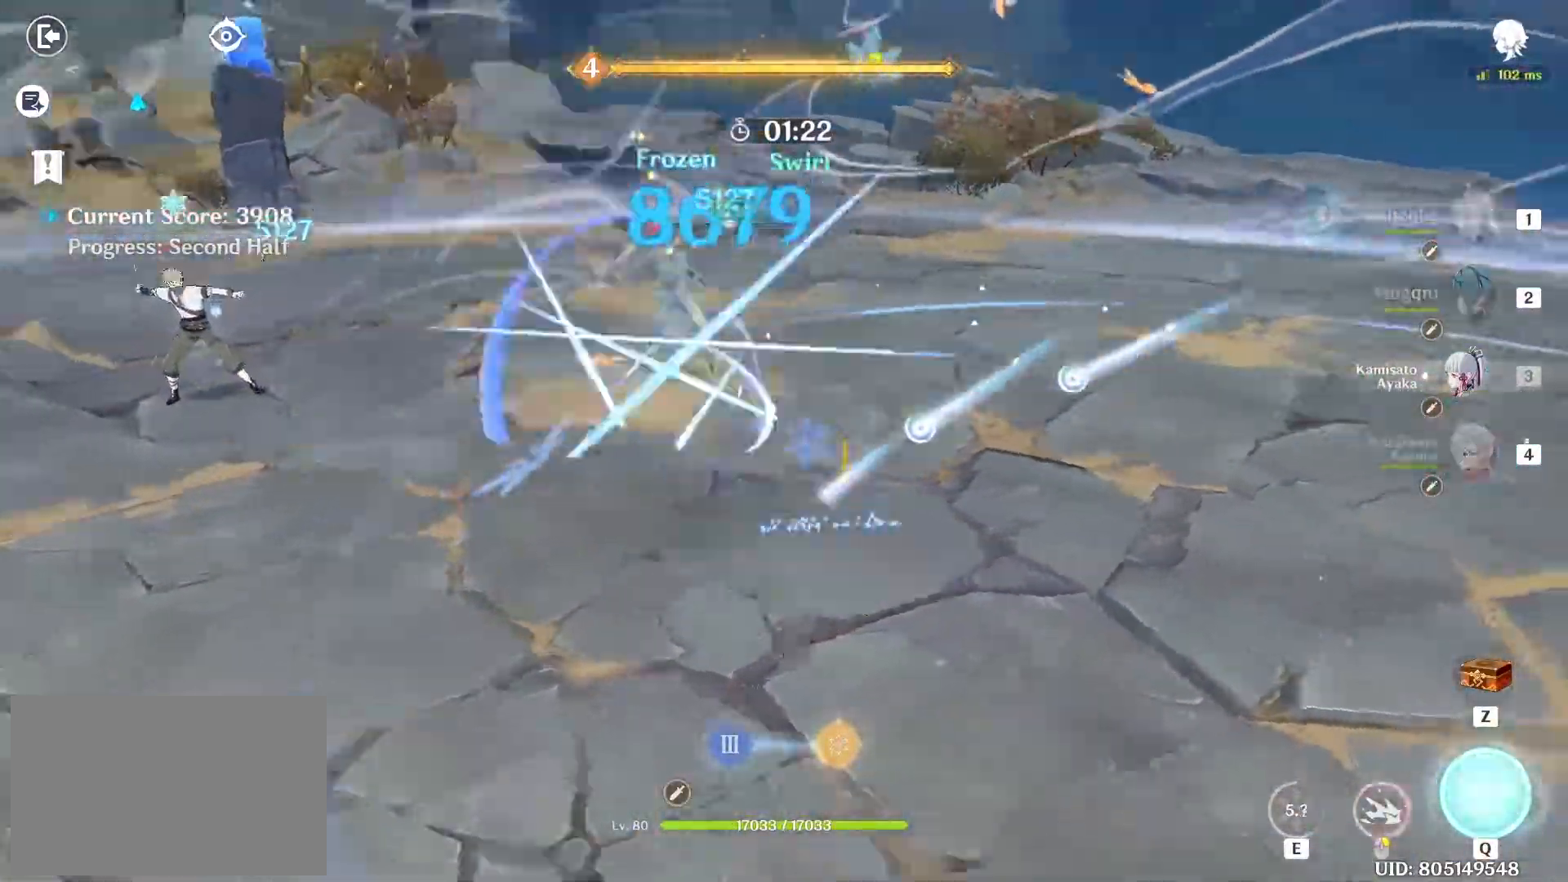
{"keys": ["w"], "mouse": ["left"], "events": [[433, "mouse_left", "down"]]}
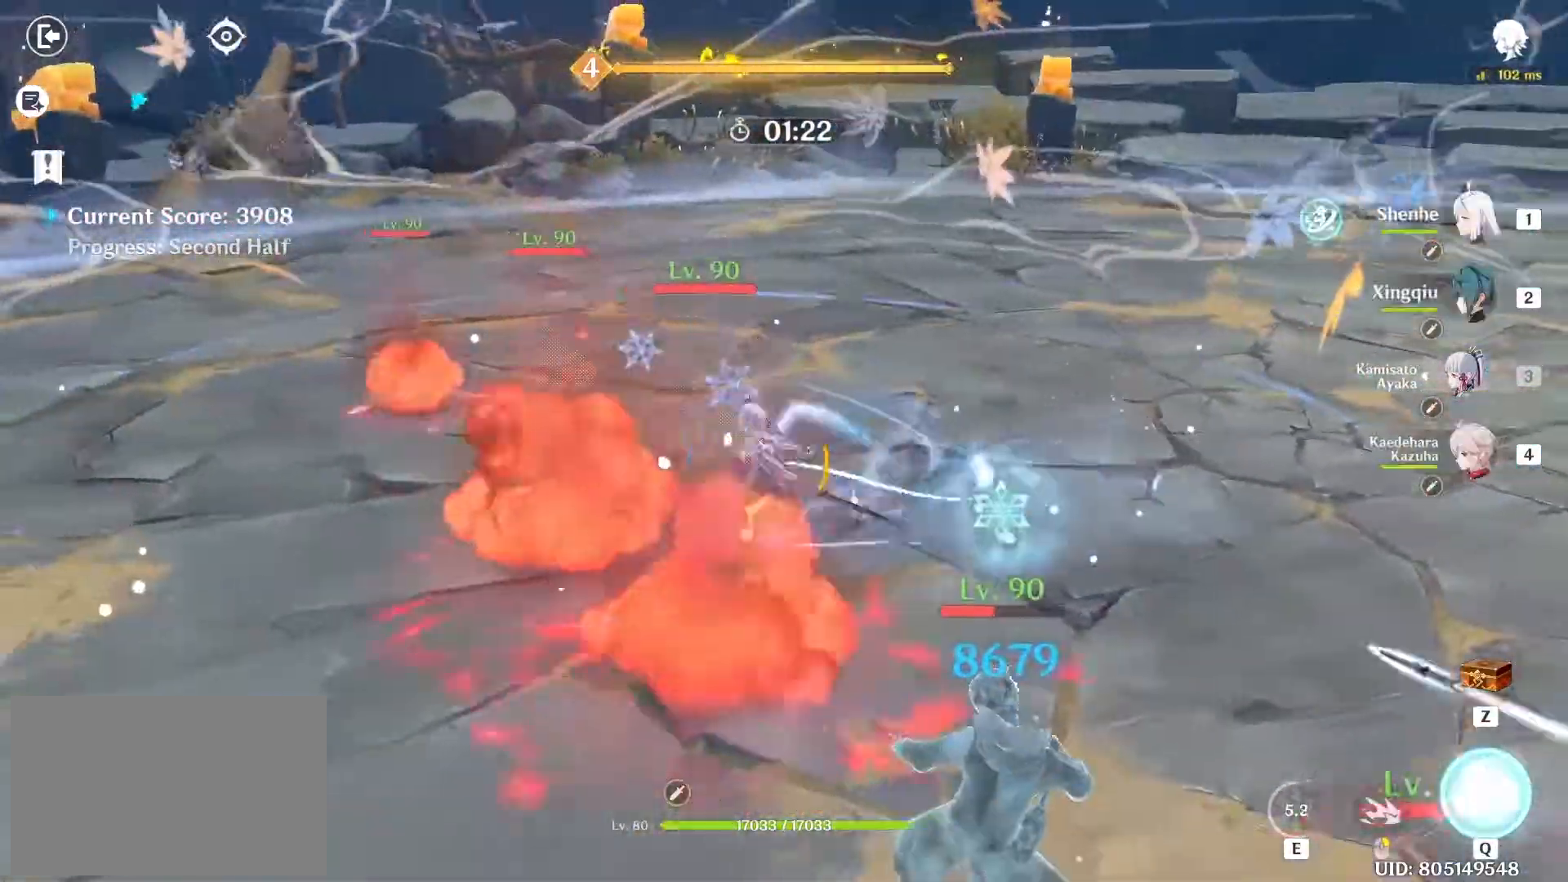
{"keys": ["w"], "mouse": [], "events": [[17, "mouse_left", "up"], [67, "mouse_left", "down"], [167, "mouse_left", "up"], [267, "shift", "down"], [400, "shift", "up"]]}
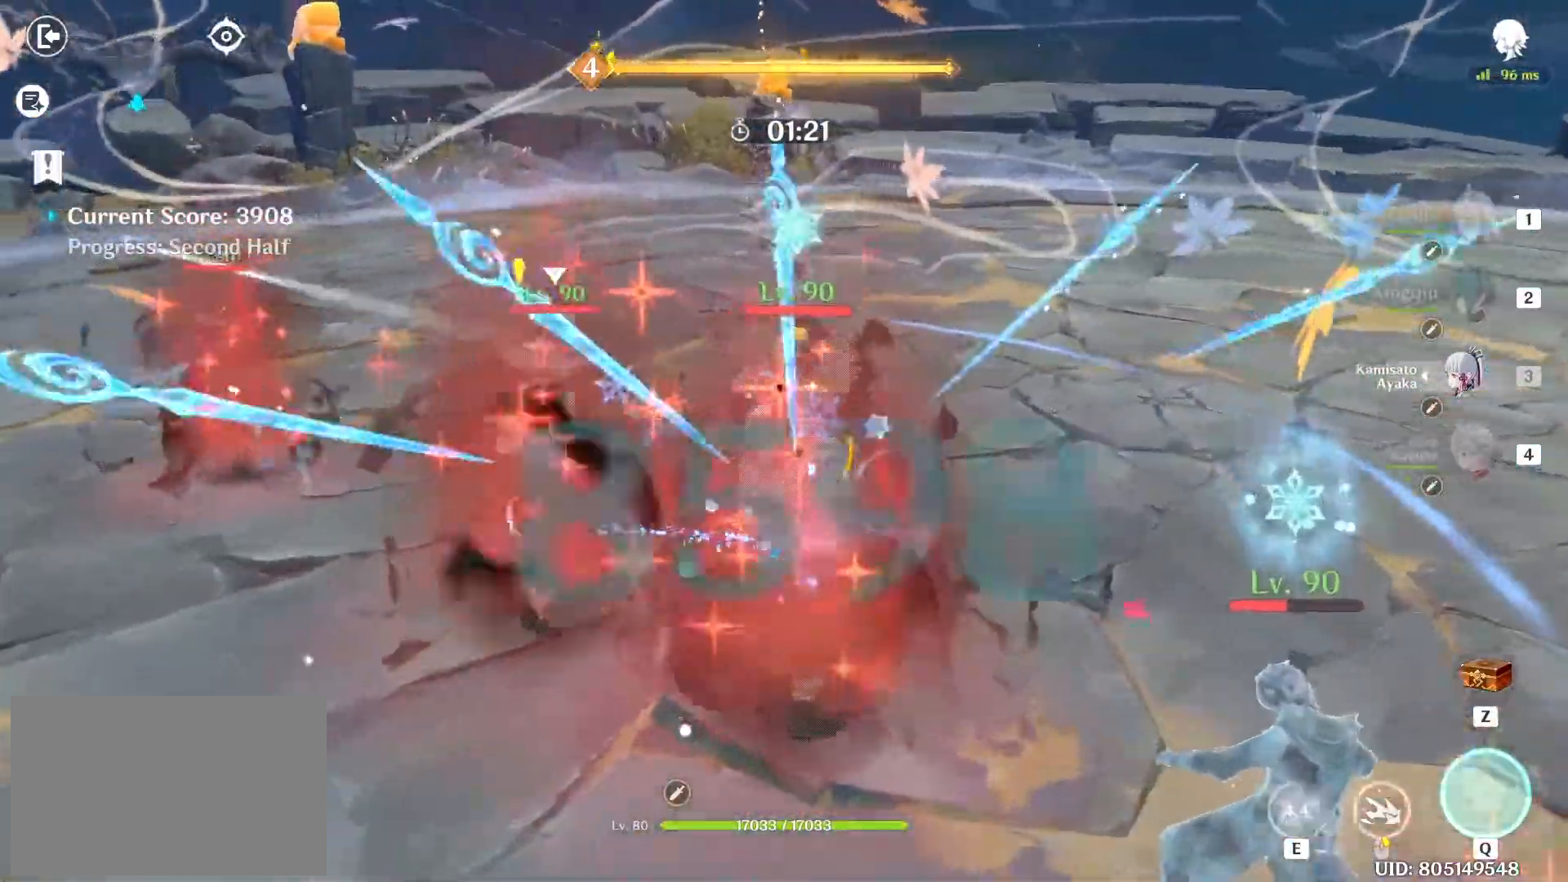
{"keys": ["w"], "mouse": [], "events": [[83, "mouse_left", "down"], [183, "mouse_left", "up"], [233, "mouse_left", "down"], [317, "mouse_left", "up"], [417, "mouse_left", "down"], [467, "mouse_left", "up"]]}
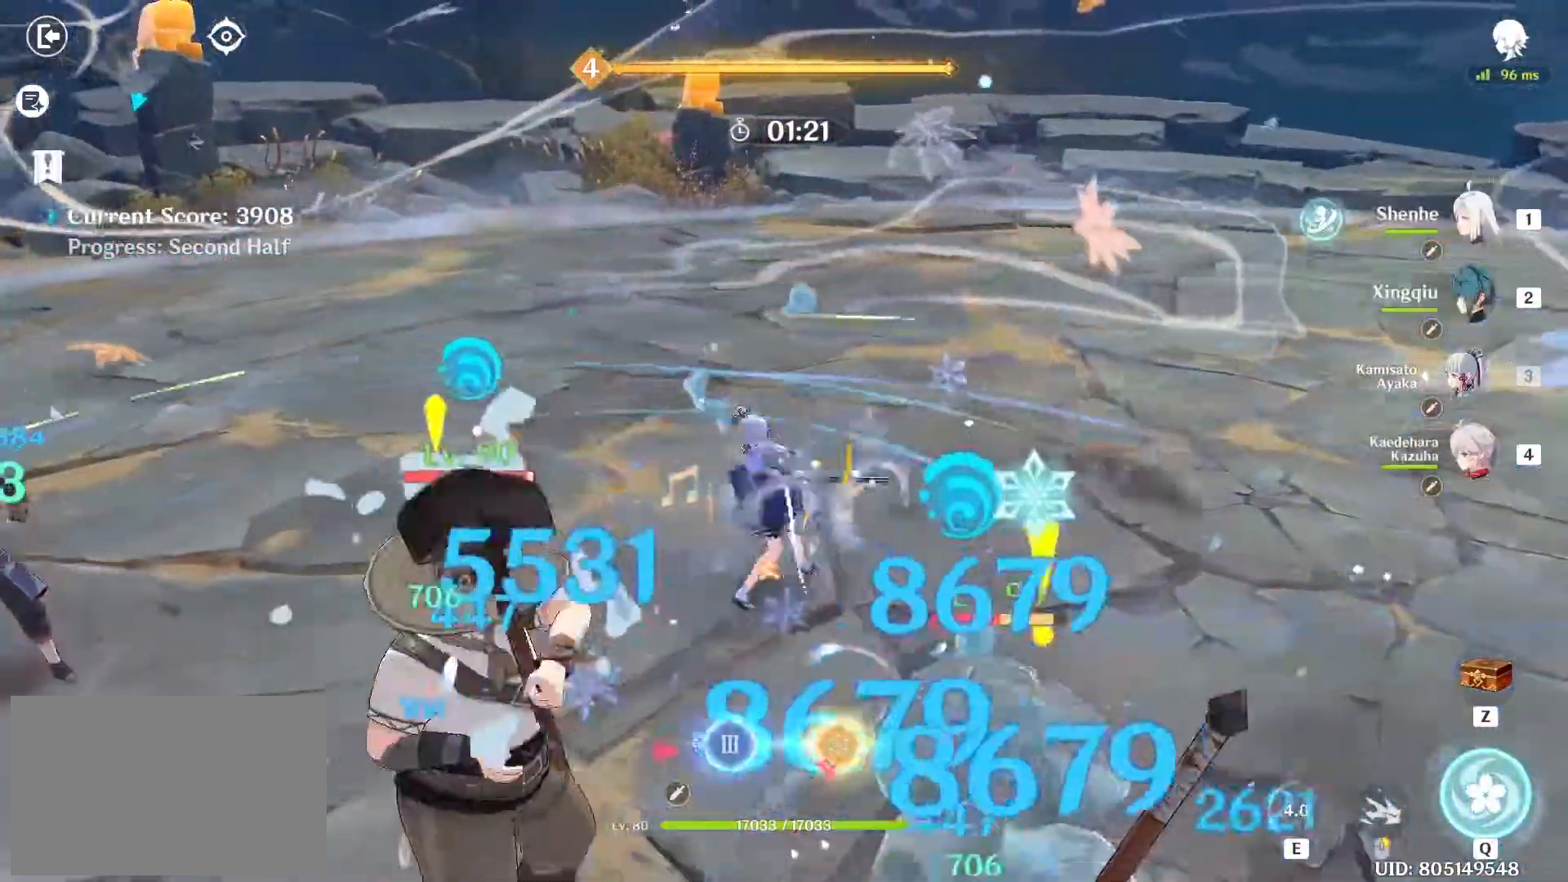
{"keys": ["w"], "mouse": [], "events": [[17, "mouse_left", "down"], [100, "mouse_left", "up"], [233, "4", "down"], [283, "4", "up"]]}
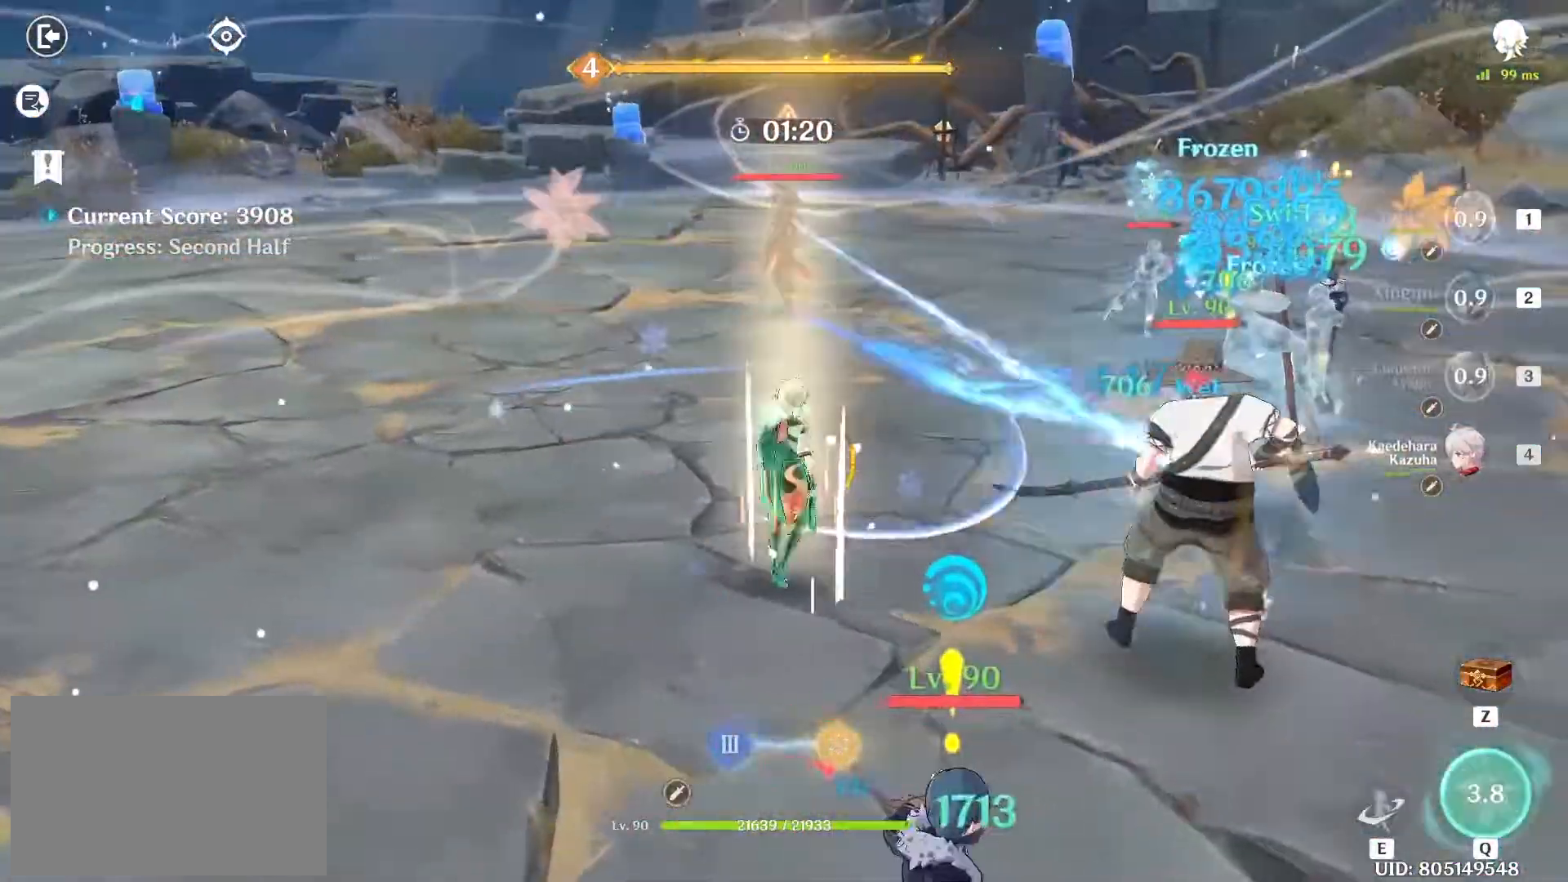
{"keys": ["e", "w"], "mouse": [], "events": [[267, "e", "down"]]}
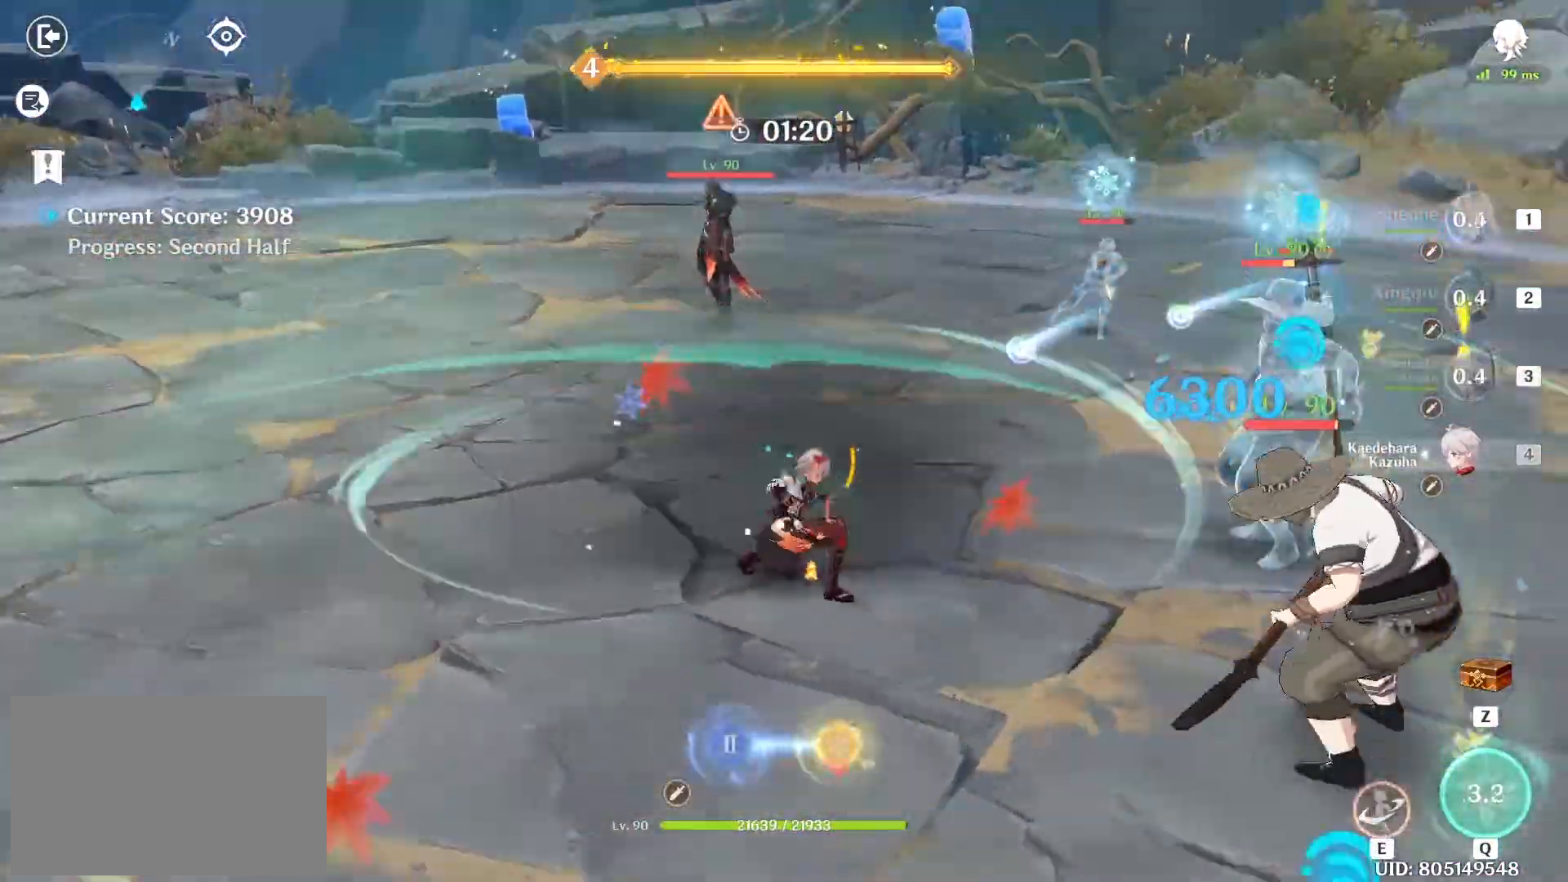
{"keys": ["e", "w"], "mouse": [], "events": []}
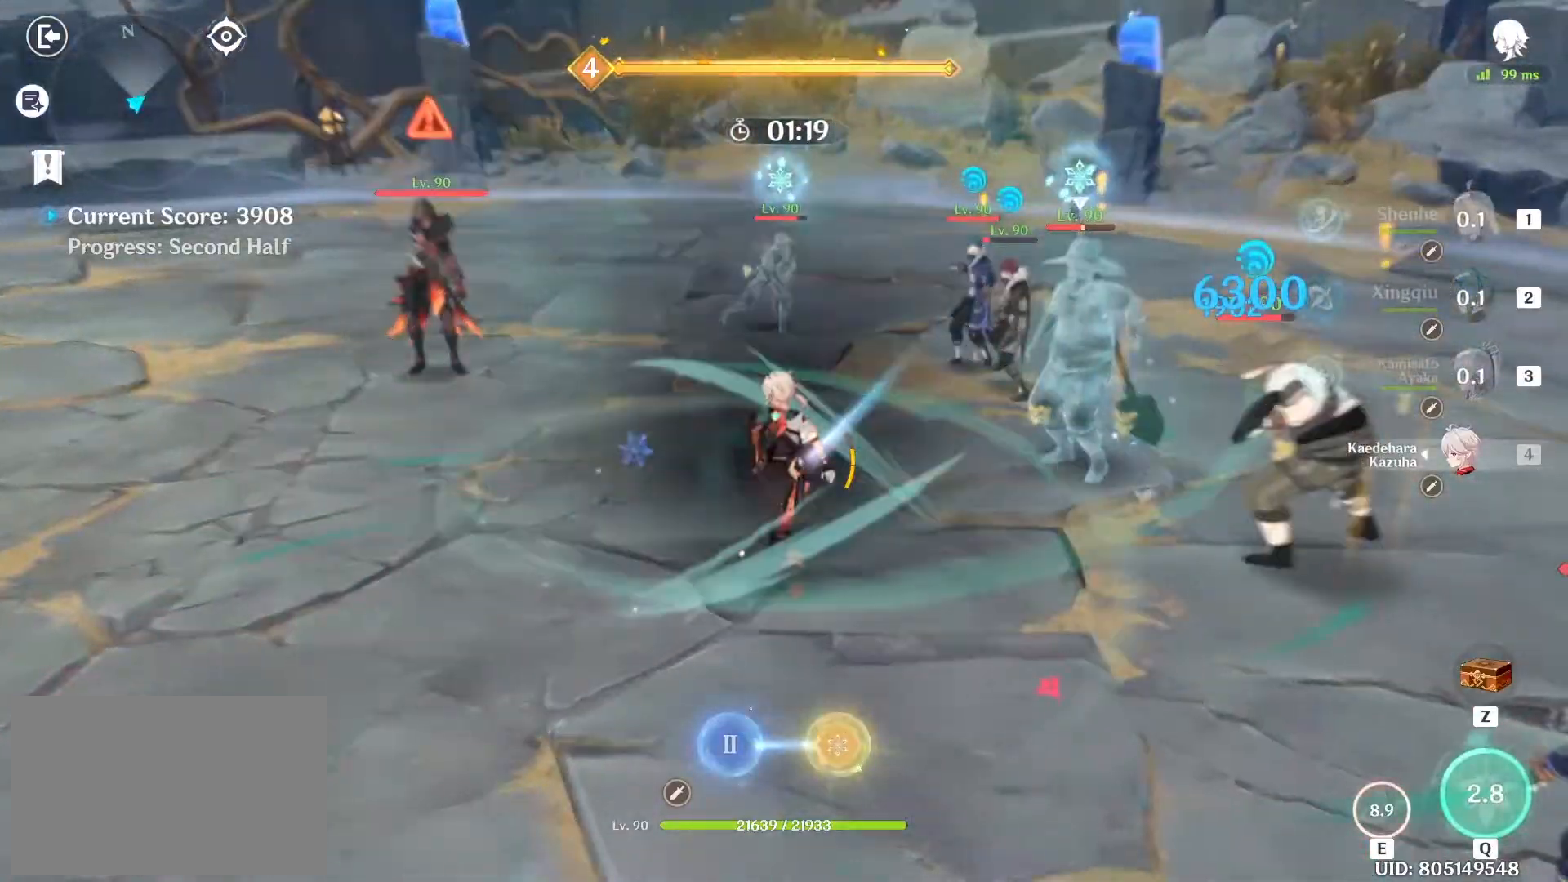
{"keys": ["w"], "mouse": ["left"], "events": [[17, "mouse_left", "down"], [50, "e", "up"], [150, "mouse_left", "up"], [250, "mouse_left", "down"], [300, "mouse_left", "up"], [433, "mouse_left", "down"]]}
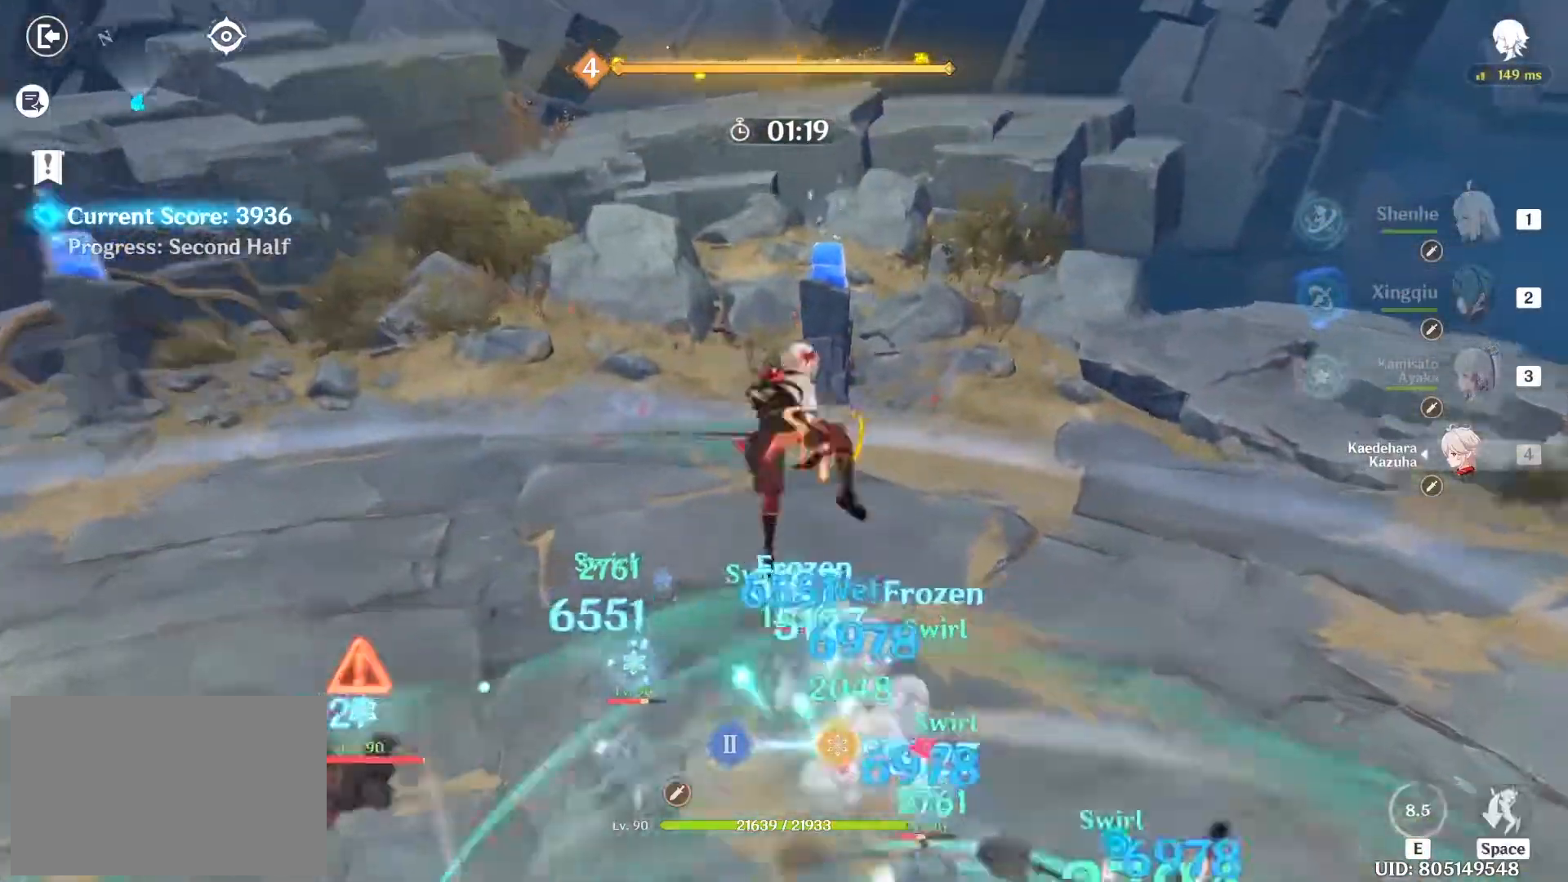
{"keys": ["w"], "mouse": ["left"], "events": [[17, "mouse_left", "up"], [83, "mouse_left", "down"], [217, "mouse_left", "up"], [250, "mouse_left", "down"], [400, "mouse_left", "up"], [450, "mouse_left", "down"]]}
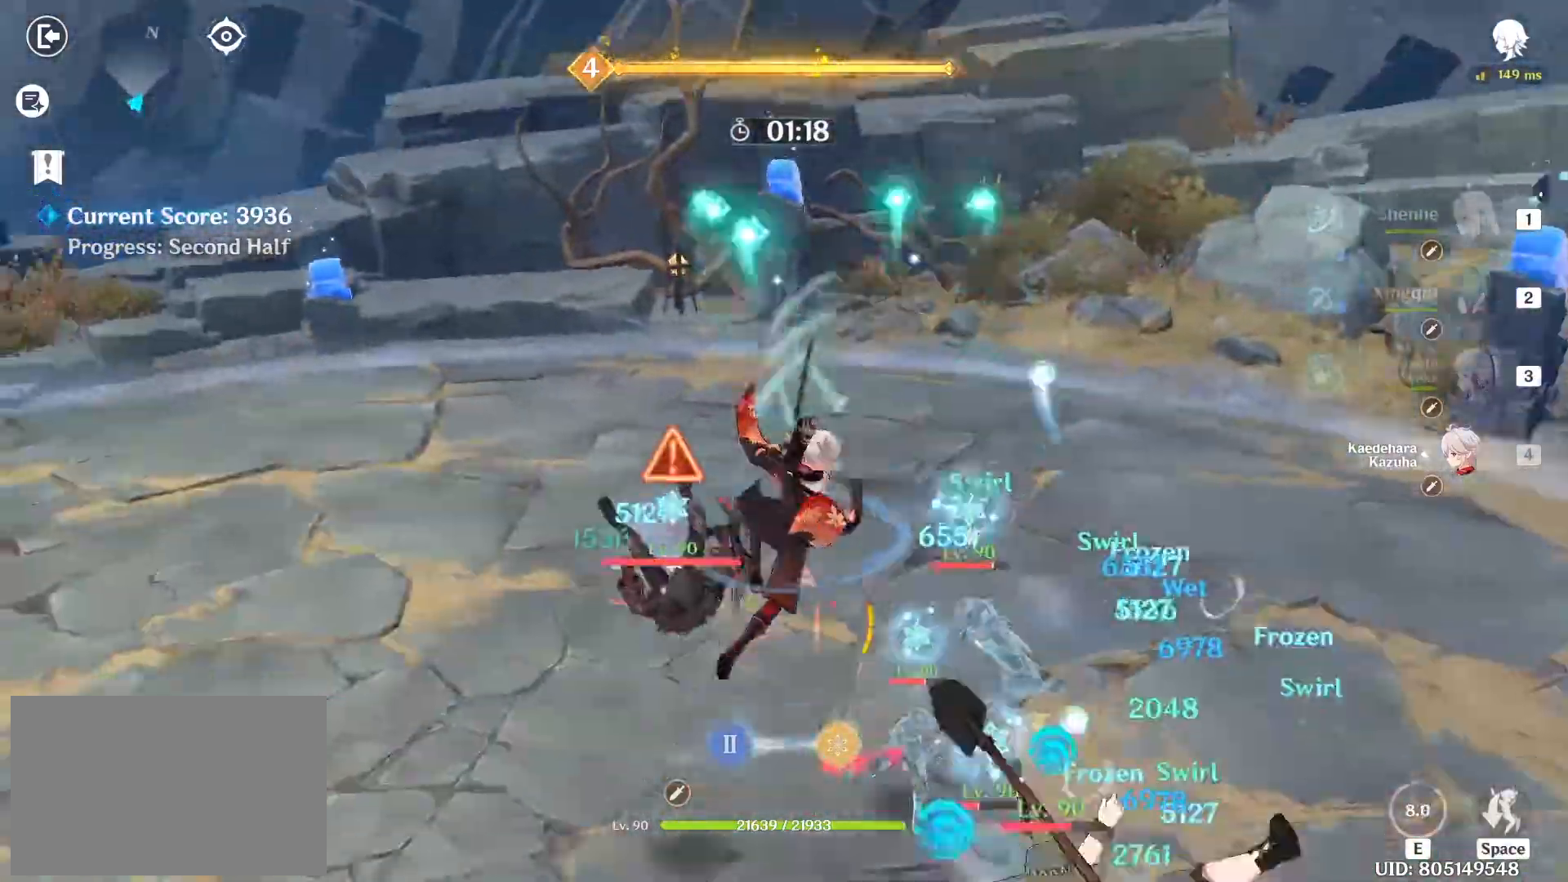
{"keys": ["w"], "mouse": [], "events": [[50, "mouse_left", "up"], [133, "mouse_left", "down"], [233, "mouse_left", "up"], [267, "3", "down"], [383, "3", "up"]]}